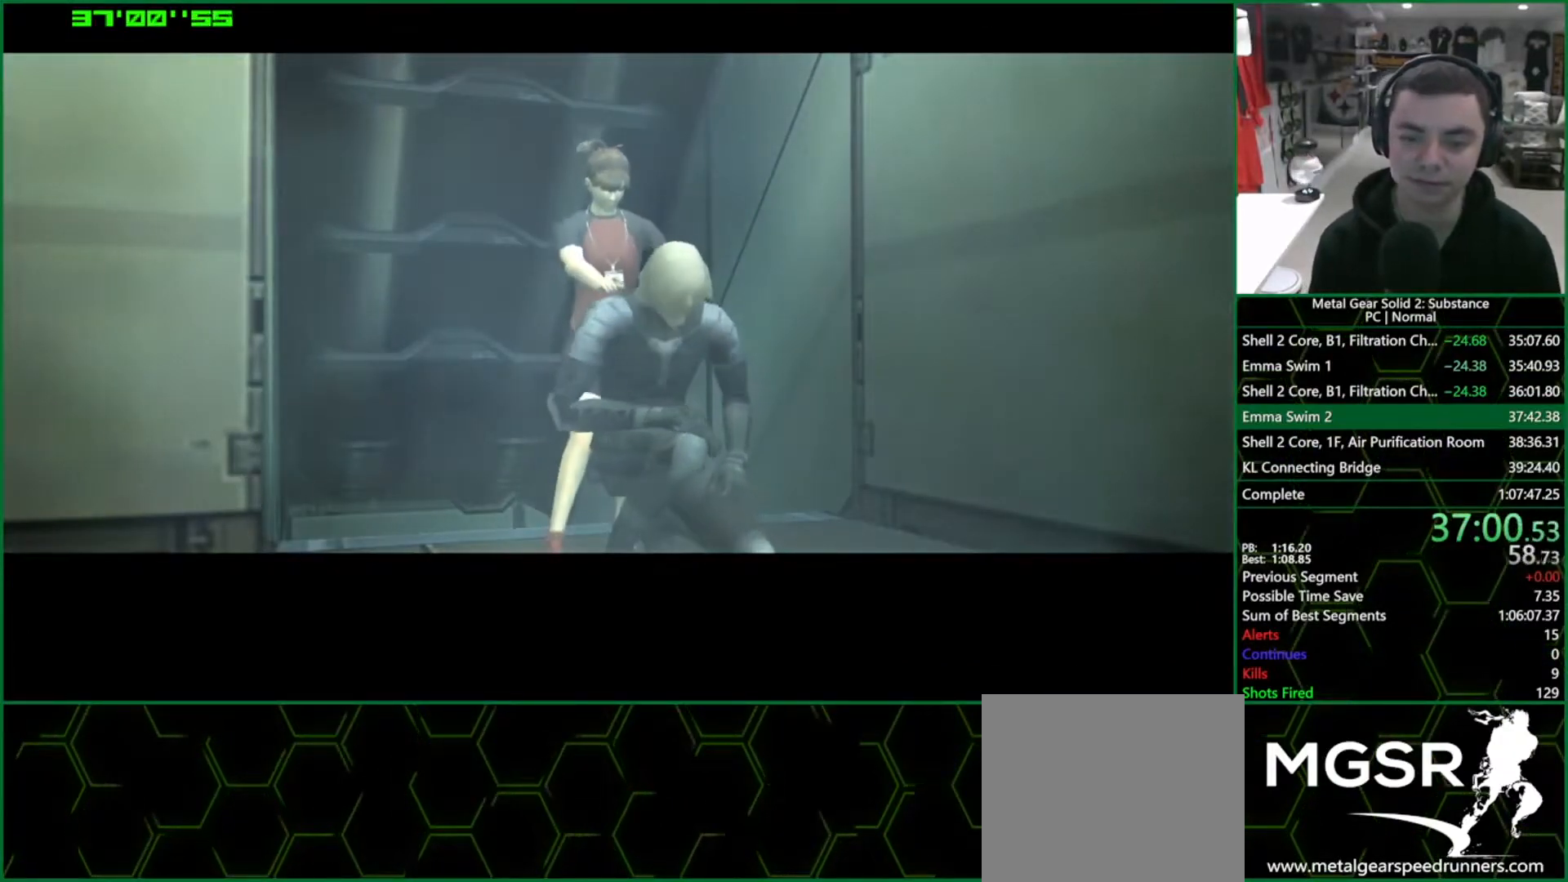
Gameplay with a controller (PlayStation layout); each line is a JSON object with the inputs held at the frame after it. "events" lists button and stick changes between this image and that frame as [ms after this image, input, new state], when the widget could be followed in between. Not read: L3 R3.
{"buttons": [], "left_stick": "up-left", "right_stick": "center", "events": []}
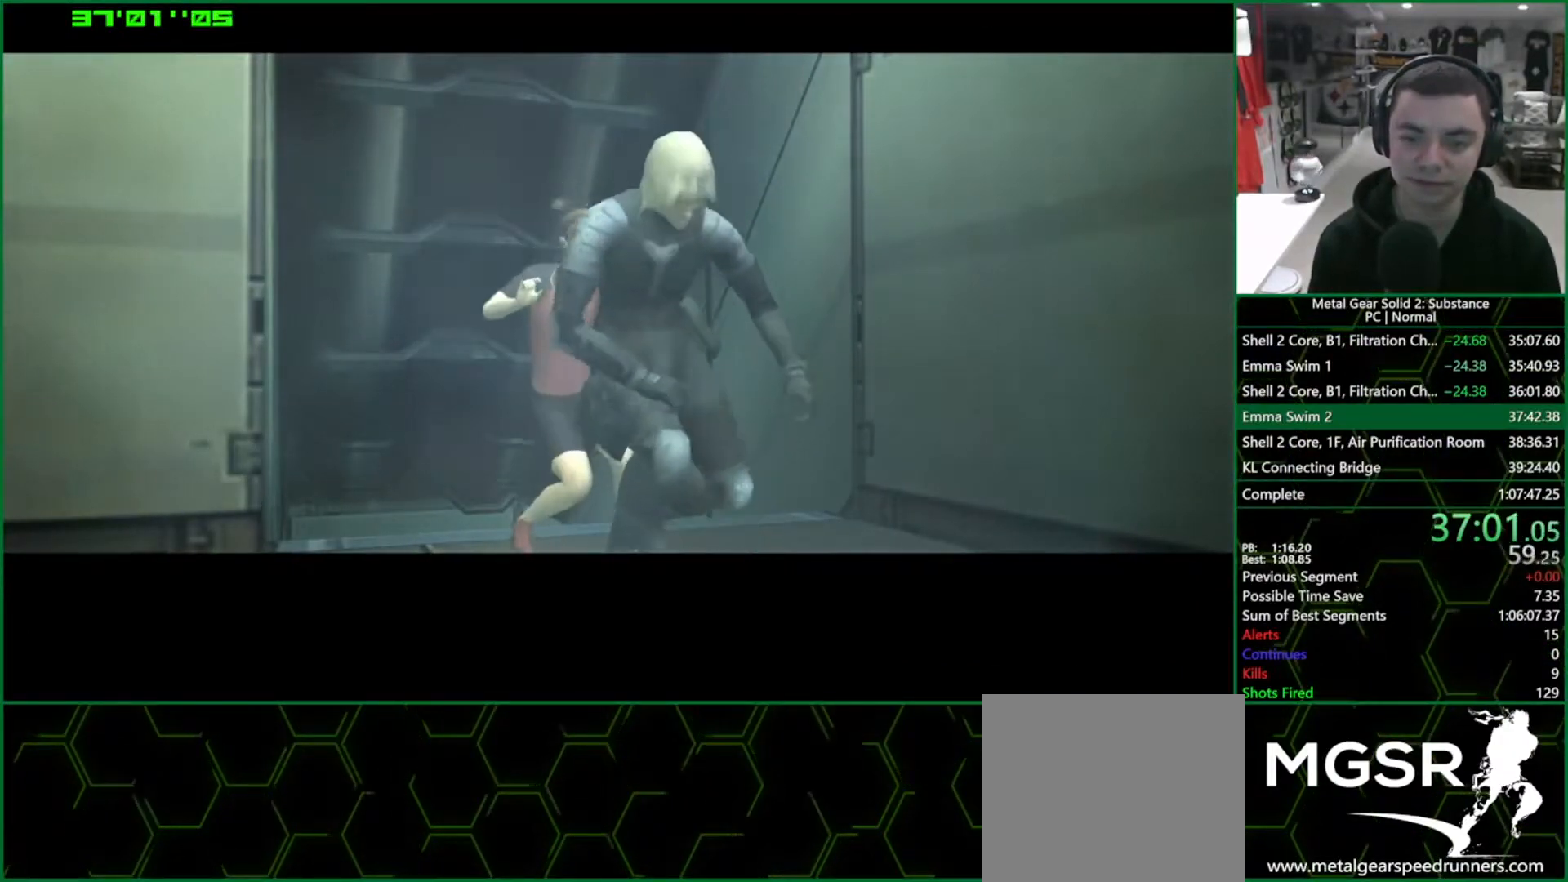
{"buttons": [], "left_stick": "up-left", "right_stick": "center", "events": []}
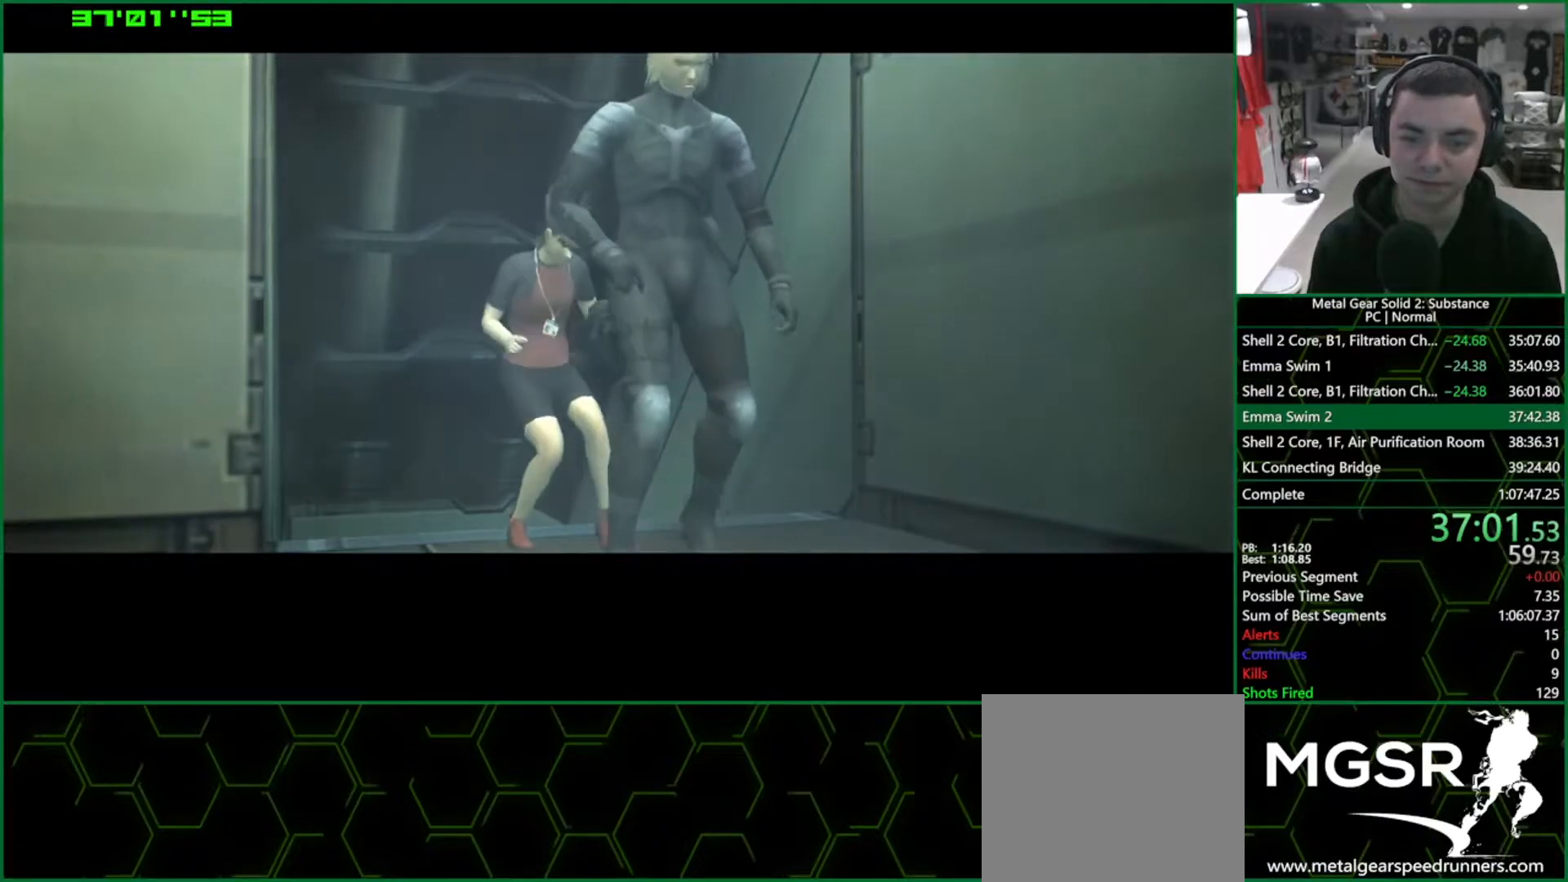
{"buttons": [], "left_stick": "up-left", "right_stick": "center", "events": []}
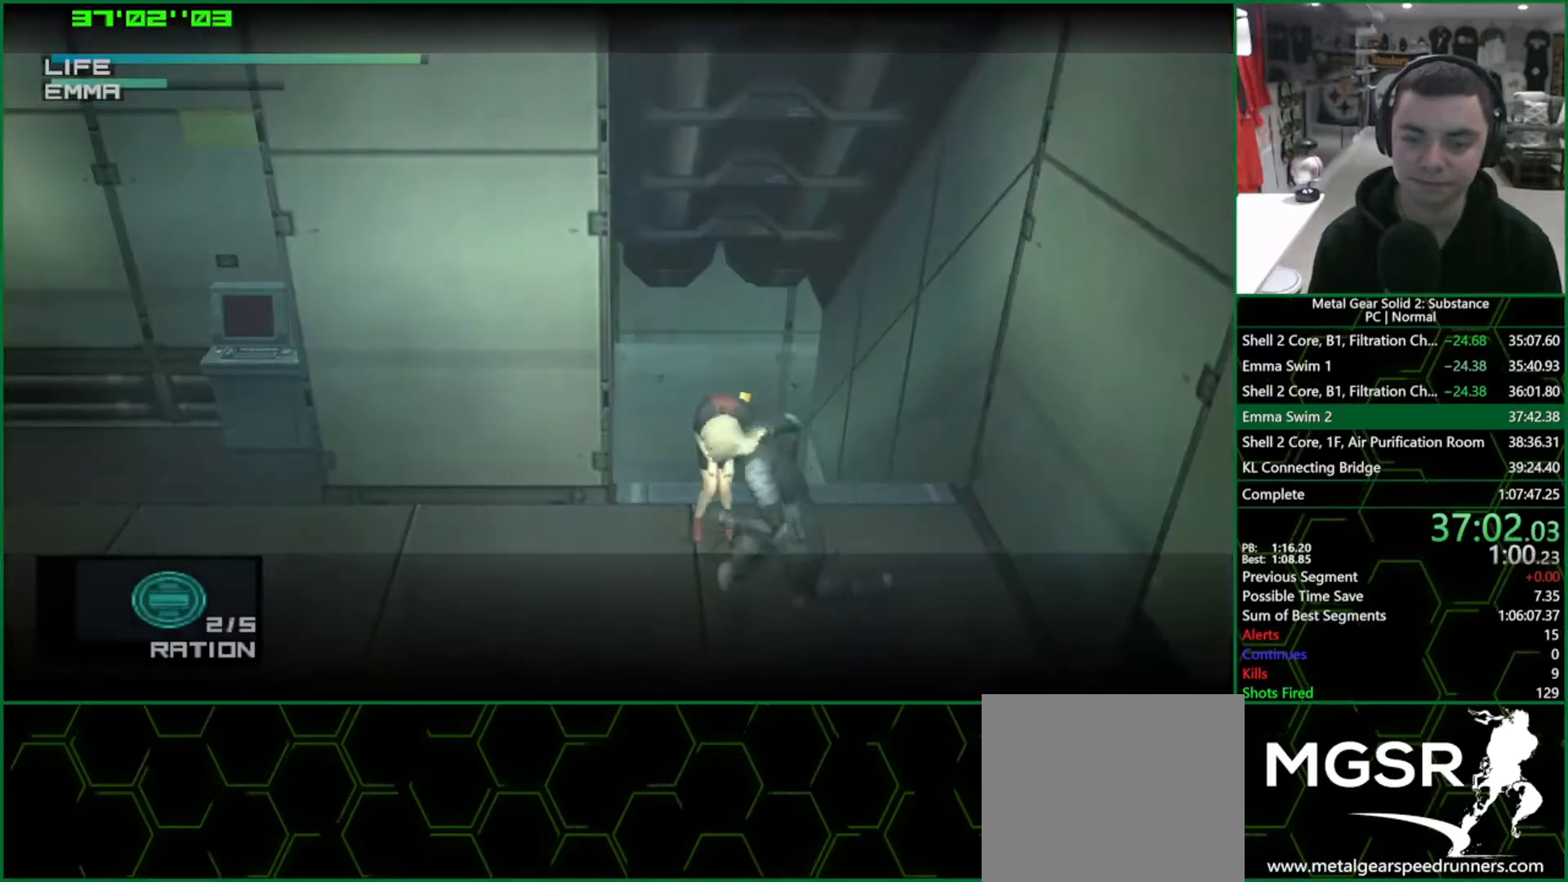
{"buttons": ["TRIANGLE"], "left_stick": "left", "right_stick": "center", "events": [[400, "TRIANGLE", "down"], [417, "left_stick", "left"]]}
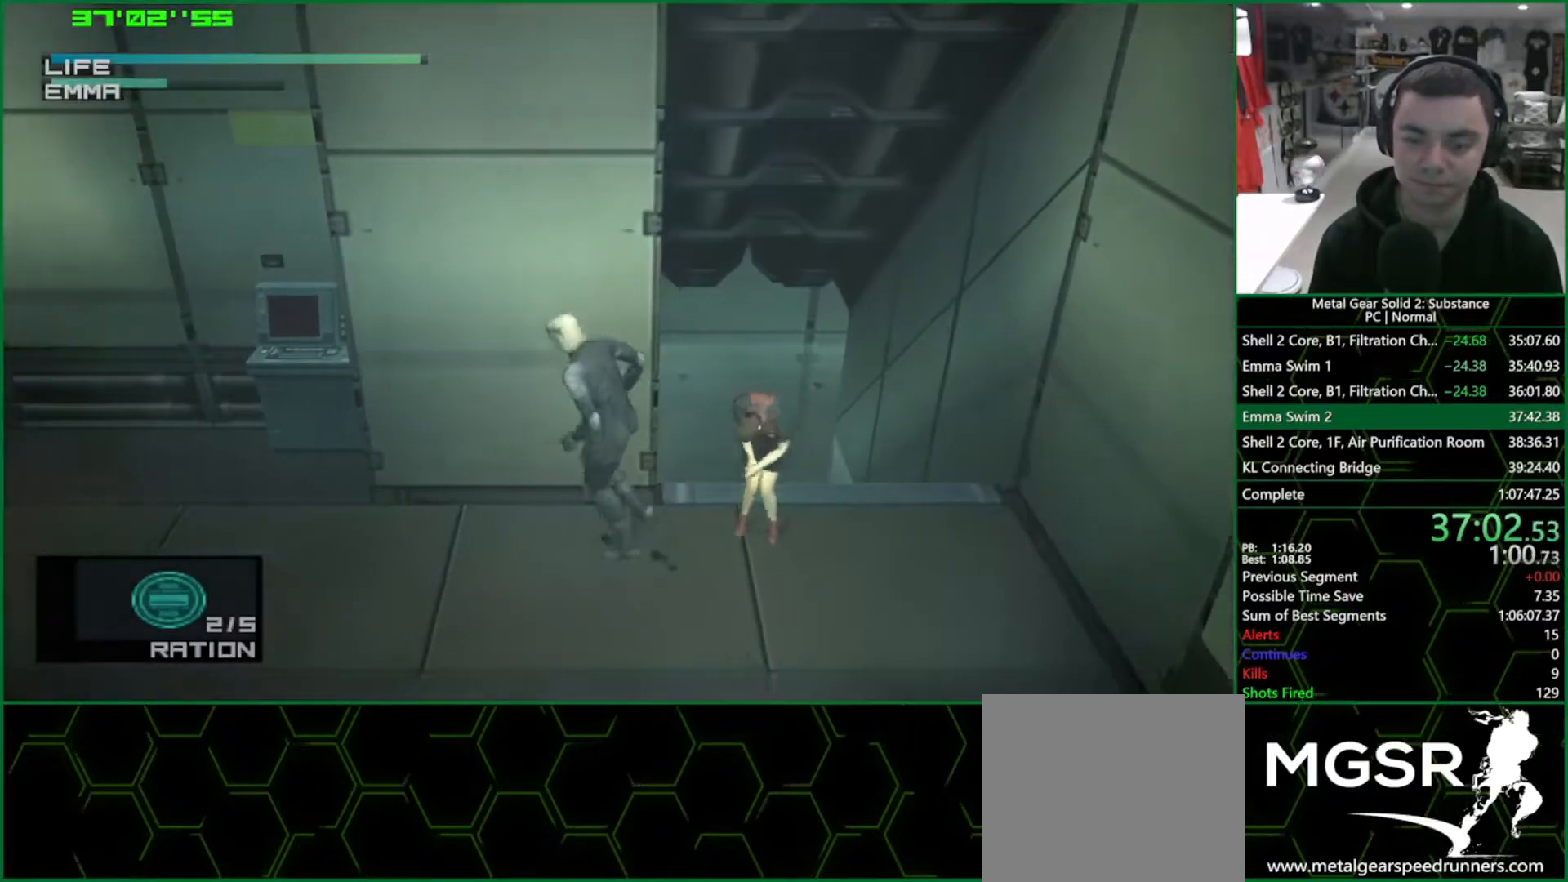
{"buttons": ["TRIANGLE"], "left_stick": "left", "right_stick": "center", "events": []}
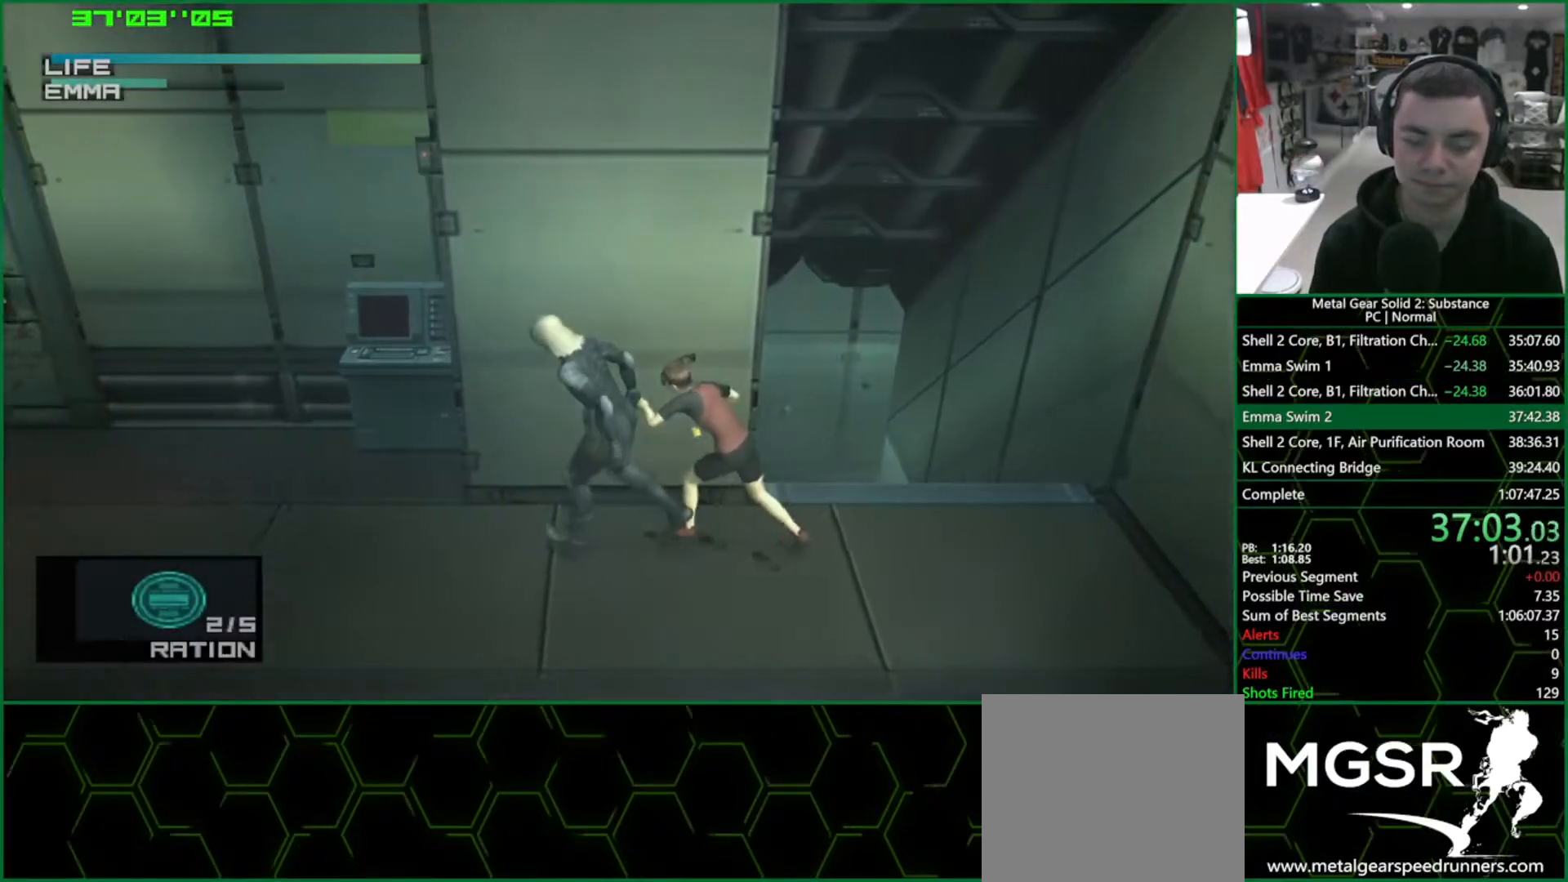
{"buttons": ["TRIANGLE"], "left_stick": "left", "right_stick": "center", "events": []}
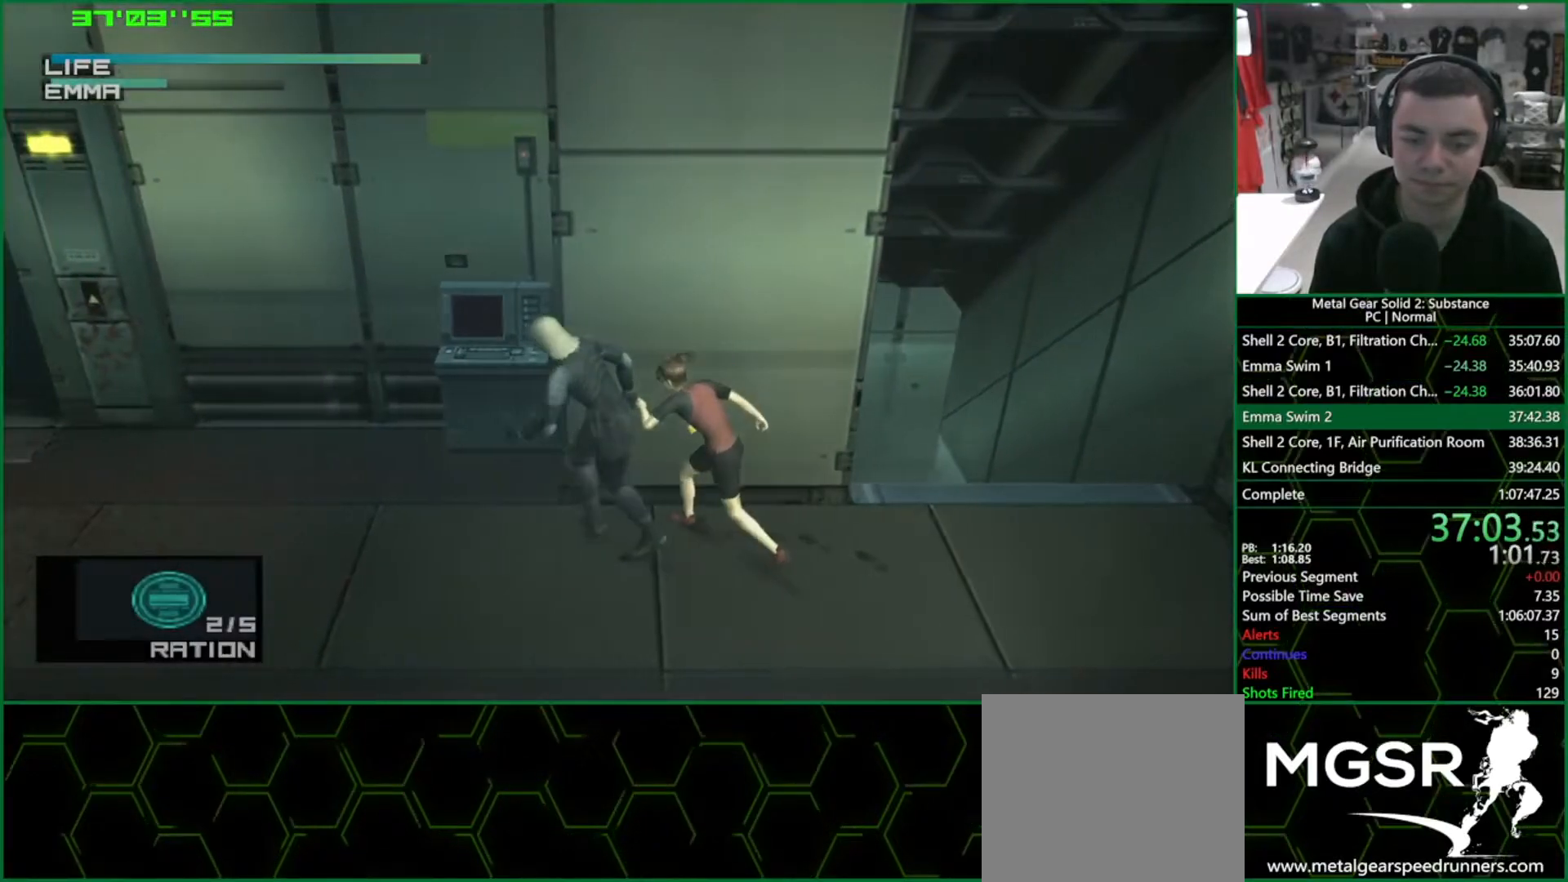
{"buttons": ["TRIANGLE"], "left_stick": "left", "right_stick": "center", "events": []}
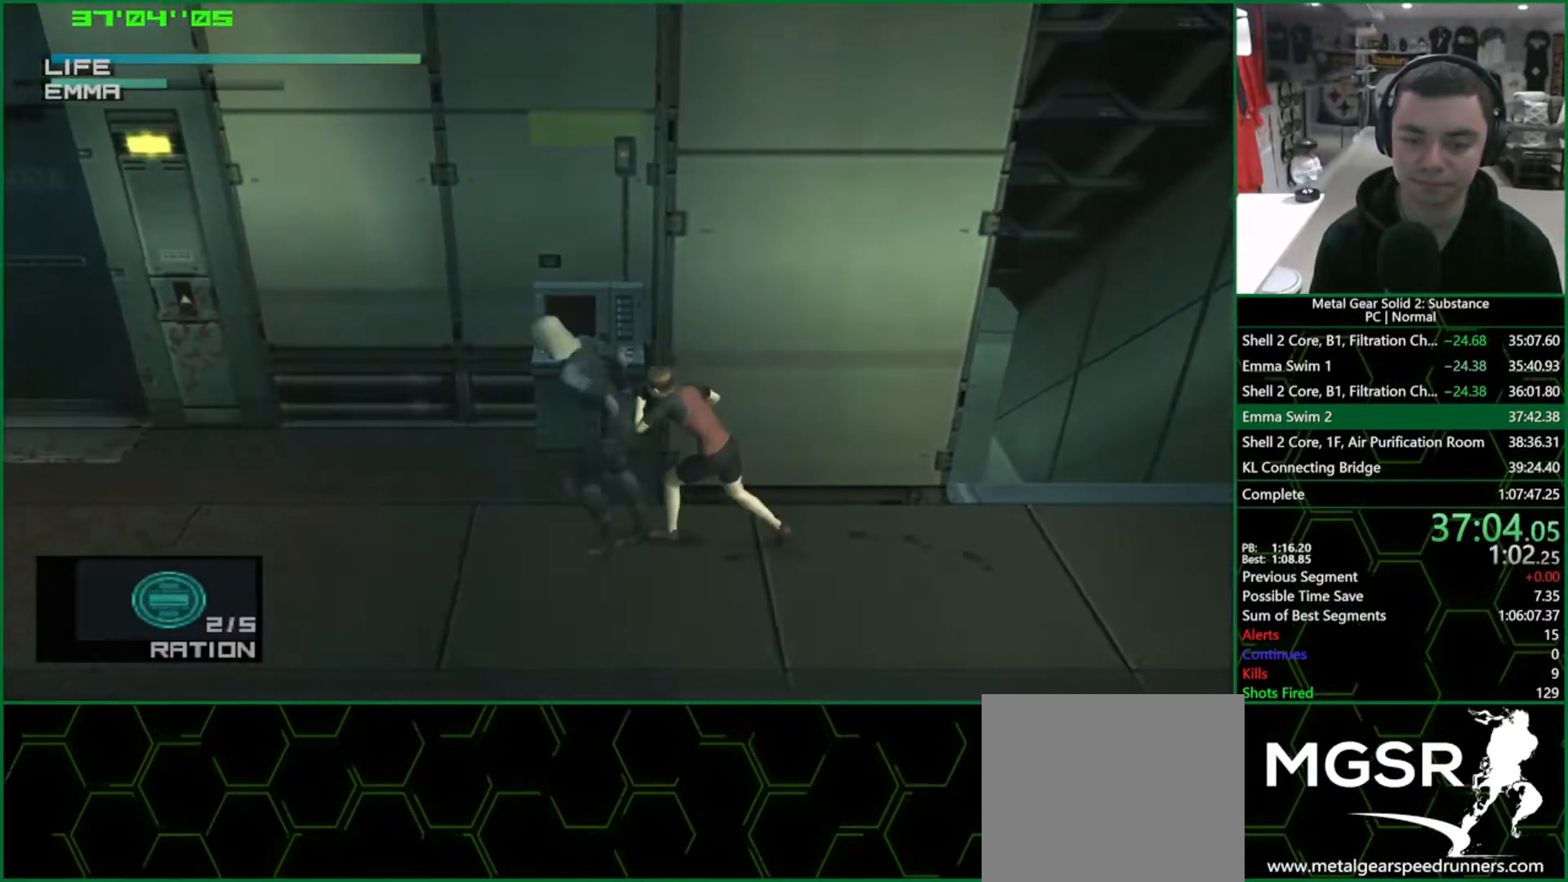
{"buttons": ["TRIANGLE"], "left_stick": "left", "right_stick": "center", "events": []}
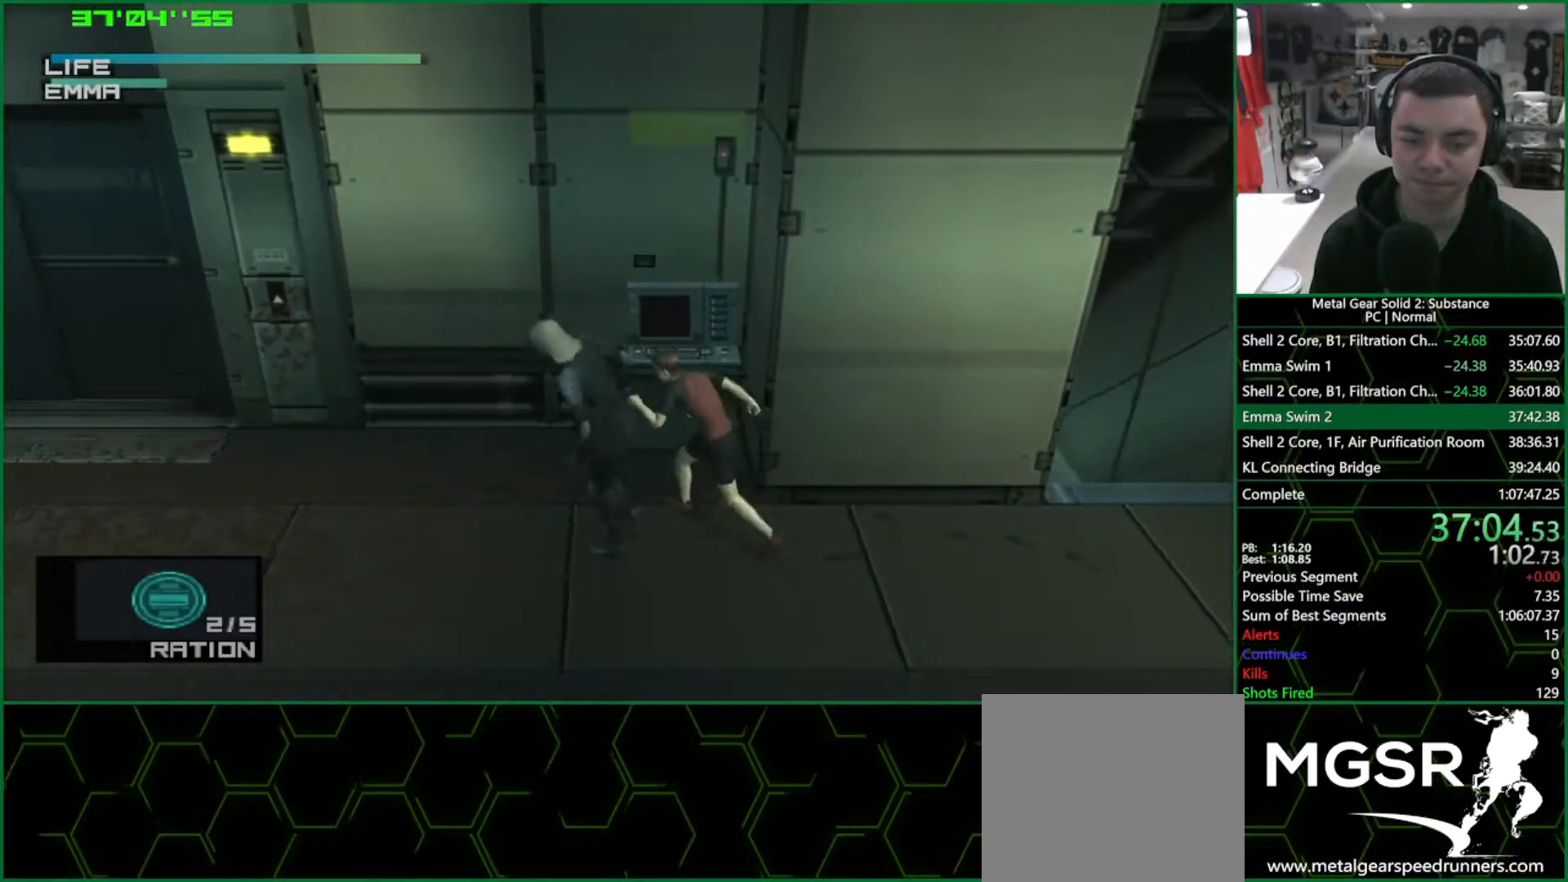
{"buttons": [], "left_stick": "left", "right_stick": "center", "events": [[333, "TRIANGLE", "up"]]}
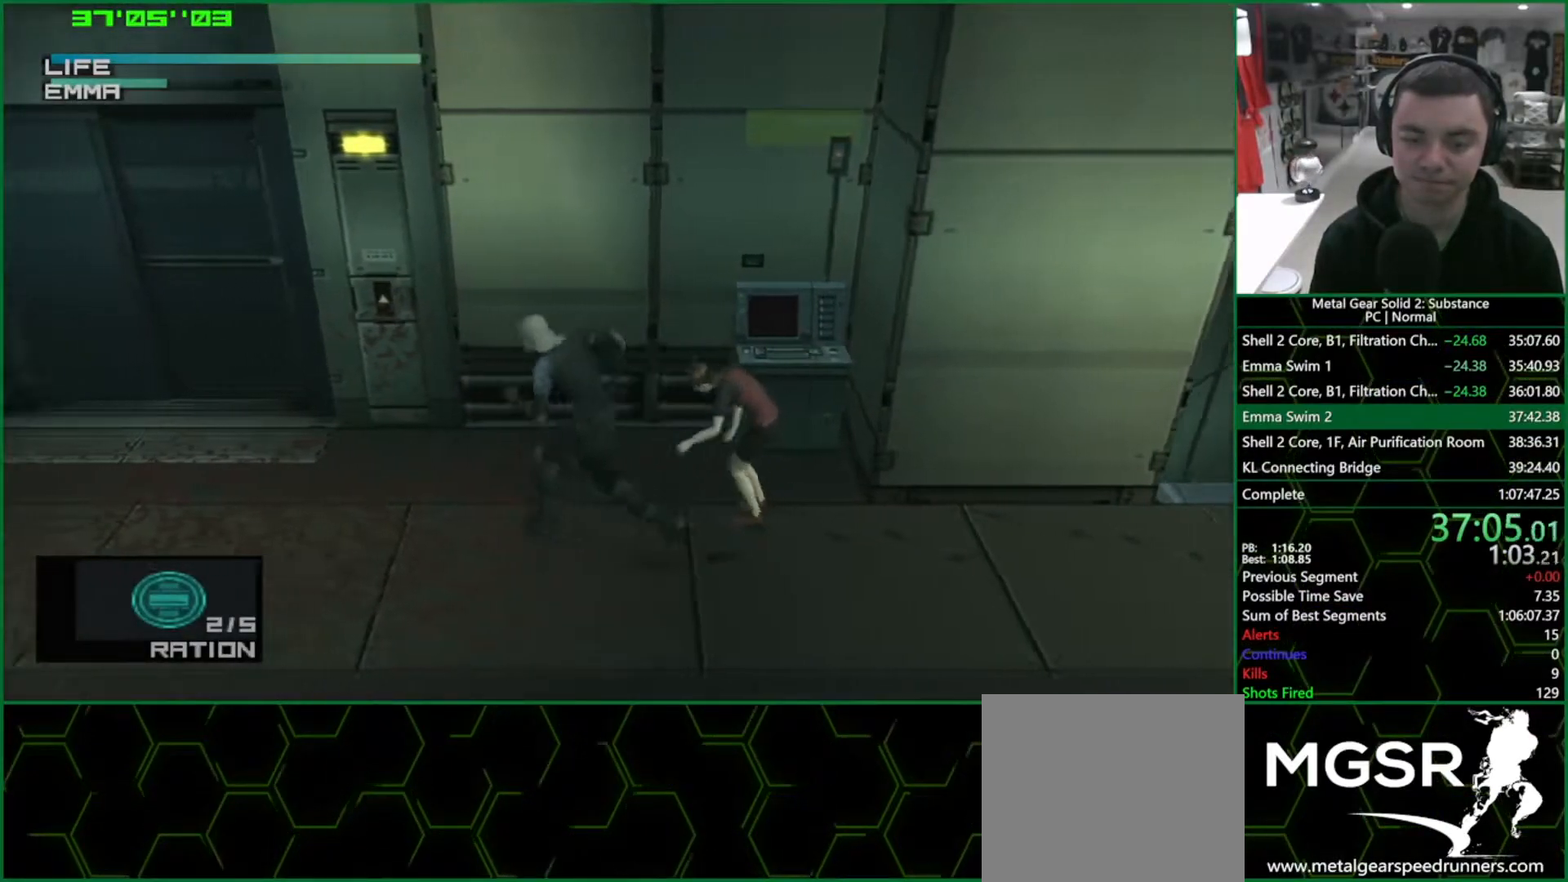
{"buttons": [], "left_stick": "center", "right_stick": "center", "events": [[33, "left_stick", "up-left"], [267, "TRIANGLE", "down"], [283, "left_stick", "up"], [317, "TRIANGLE", "up"], [383, "TRIANGLE", "down"], [417, "TRIANGLE", "up"], [467, "TRIANGLE", "down"], [467, "left_stick", "center"], [483, "TRIANGLE", "up"]]}
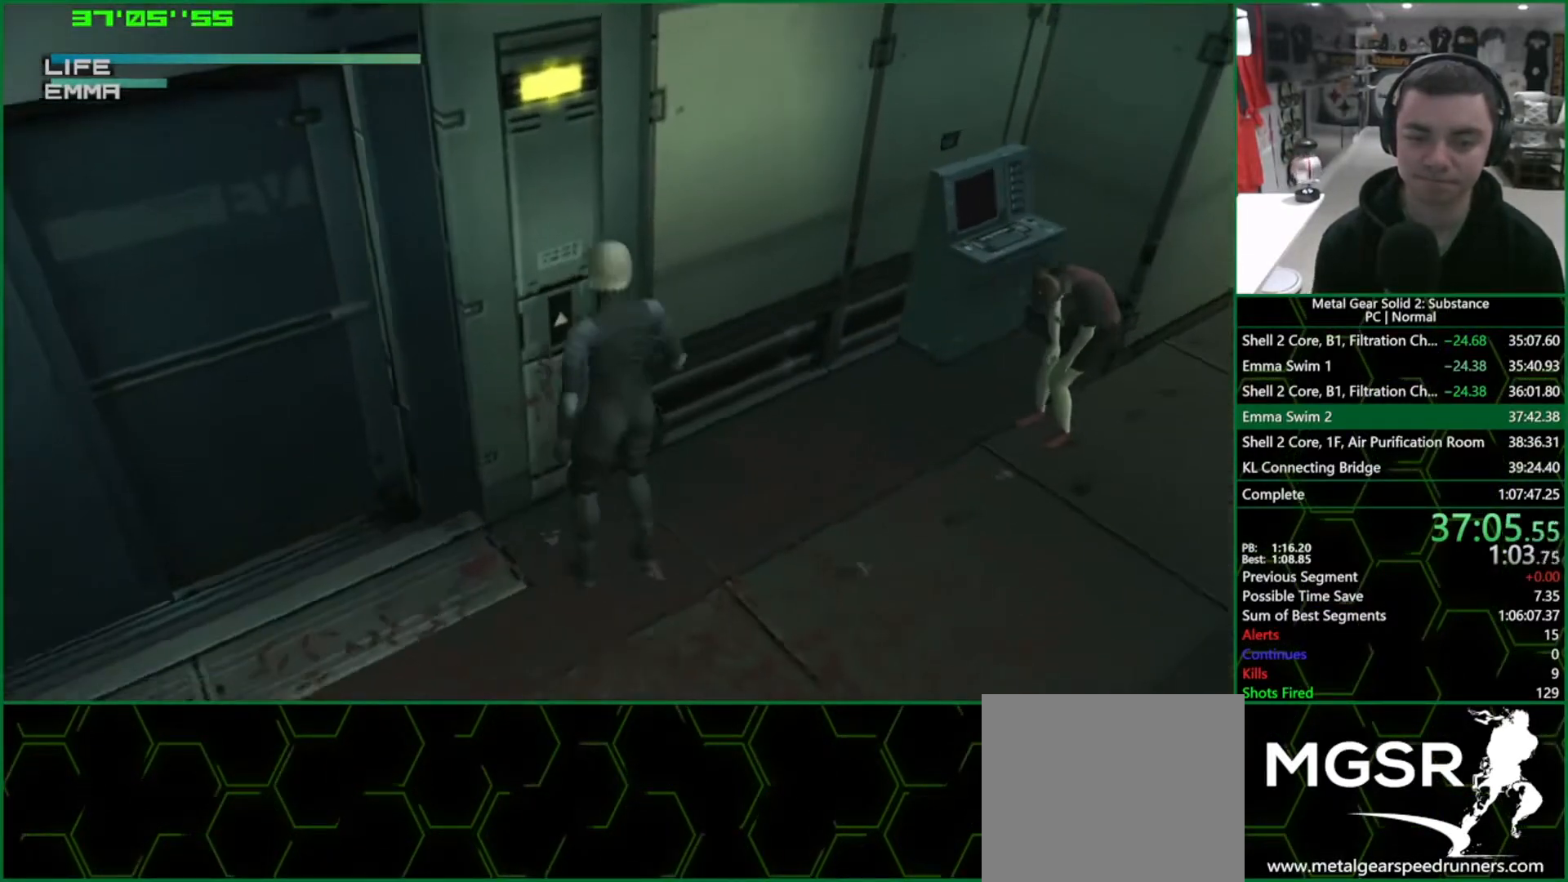
{"buttons": [], "left_stick": "center", "right_stick": "center", "events": [[50, "TRIANGLE", "down"], [100, "TRIANGLE", "up"], [150, "TRIANGLE", "down"], [183, "TRIANGLE", "up"], [250, "TRIANGLE", "down"], [300, "TRIANGLE", "up"], [350, "TRIANGLE", "down"], [400, "TRIANGLE", "up"], [433, "TRIANGLE", "down"], [500, "TRIANGLE", "up"]]}
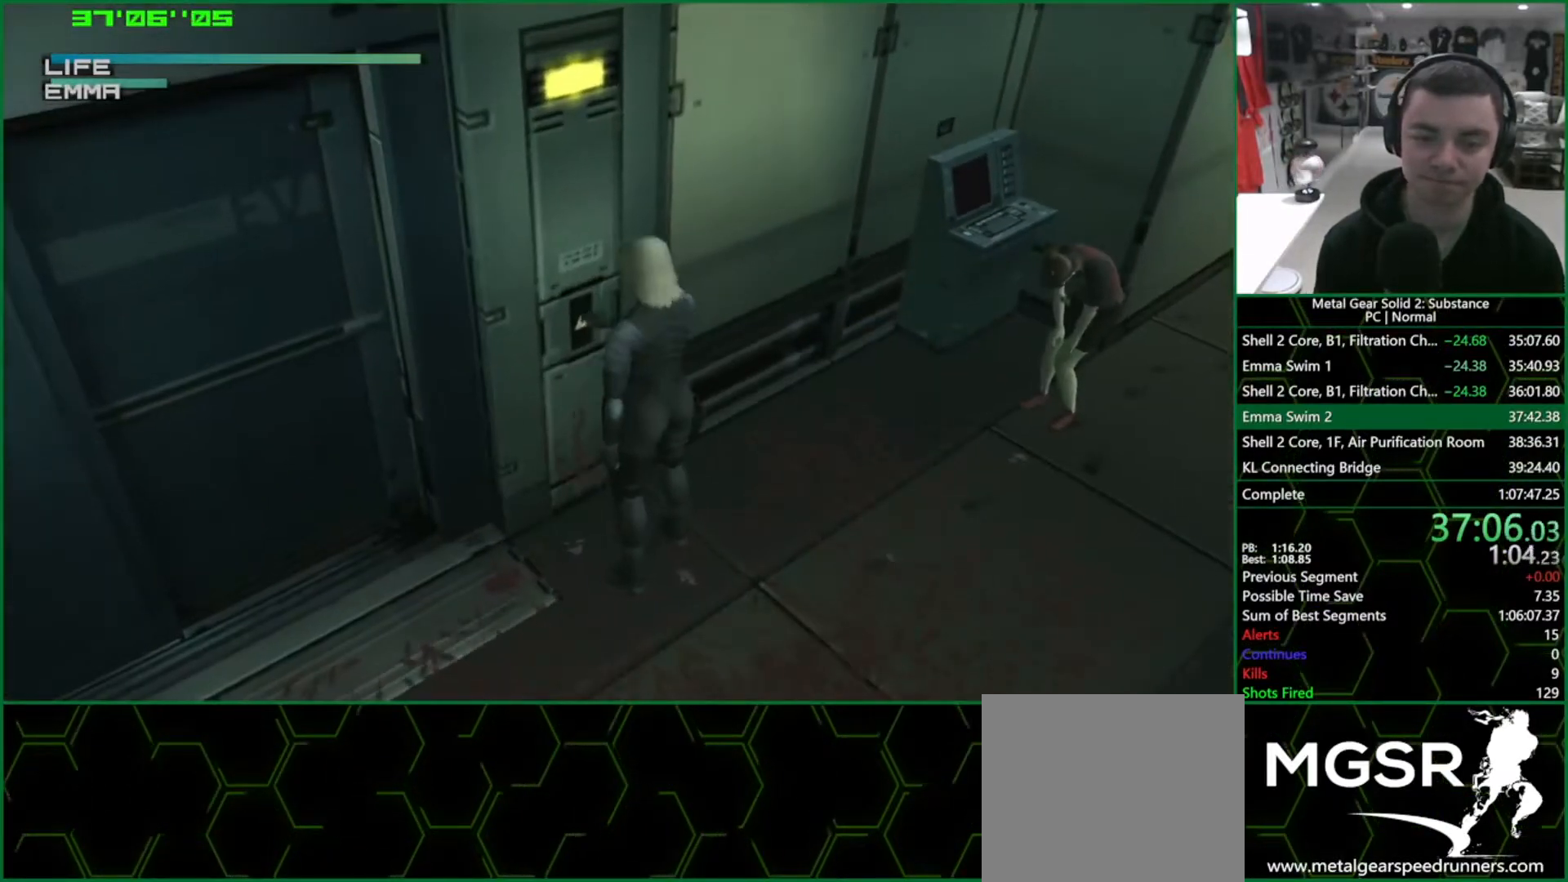
{"buttons": [], "left_stick": "center", "right_stick": "center", "events": [[50, "TRIANGLE", "down"], [117, "TRIANGLE", "up"], [150, "TRIANGLE", "down"], [200, "TRIANGLE", "up"], [217, "TRIANGLE", "down"], [283, "TRIANGLE", "up"], [333, "TRIANGLE", "down"], [383, "TRIANGLE", "up"], [417, "TRIANGLE", "down"], [483, "TRIANGLE", "up"]]}
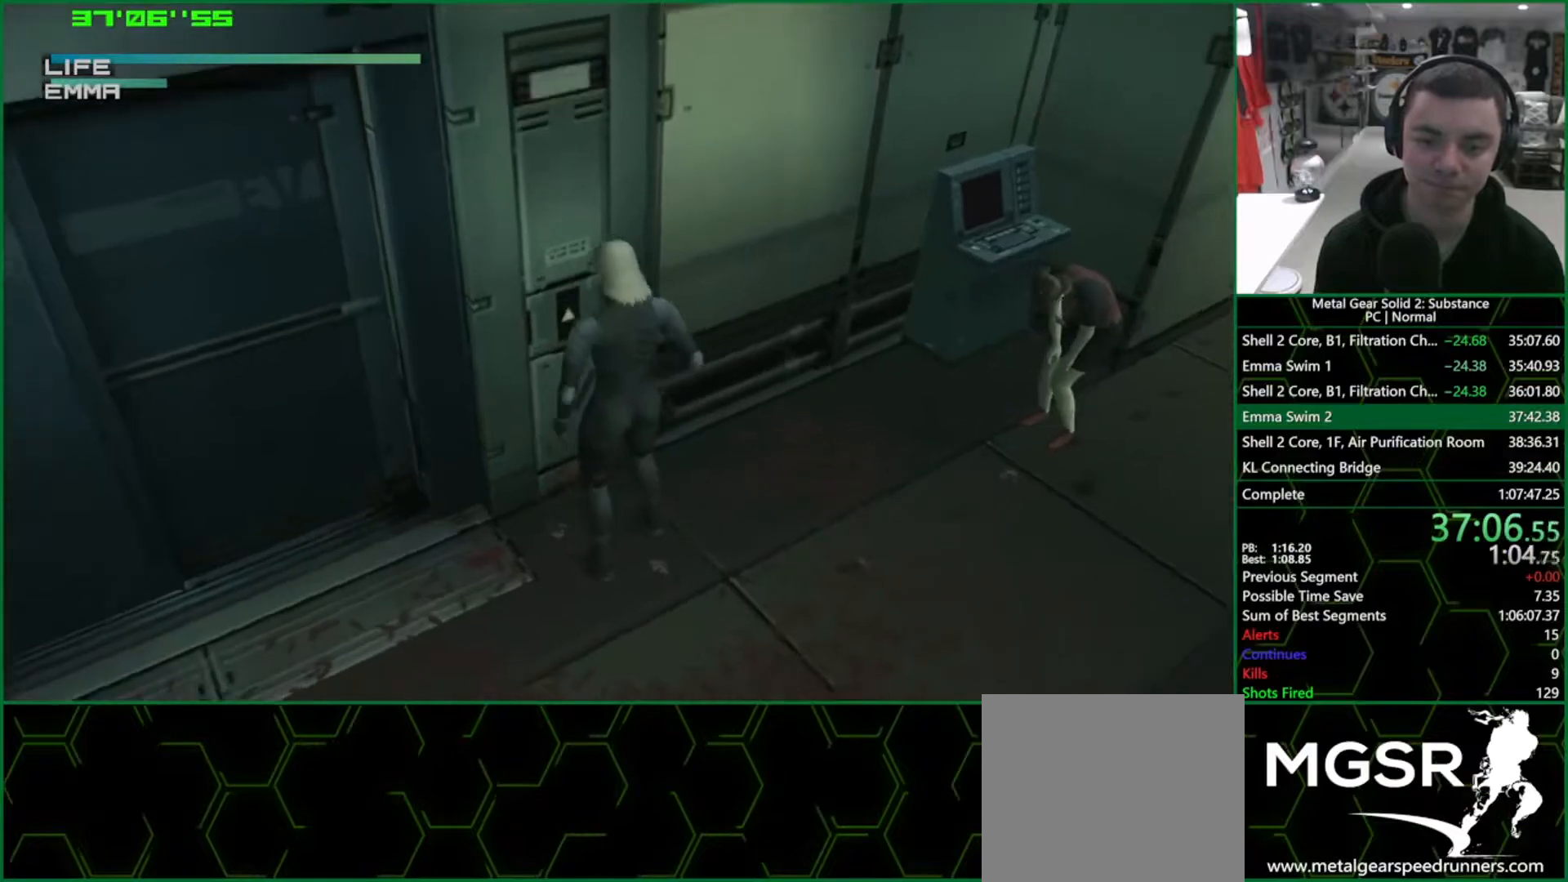
{"buttons": [], "left_stick": "right", "right_stick": "center", "events": [[17, "TRIANGLE", "down"], [83, "TRIANGLE", "up"], [117, "TRIANGLE", "down"], [133, "TRIANGLE", "up"], [267, "left_stick", "right"]]}
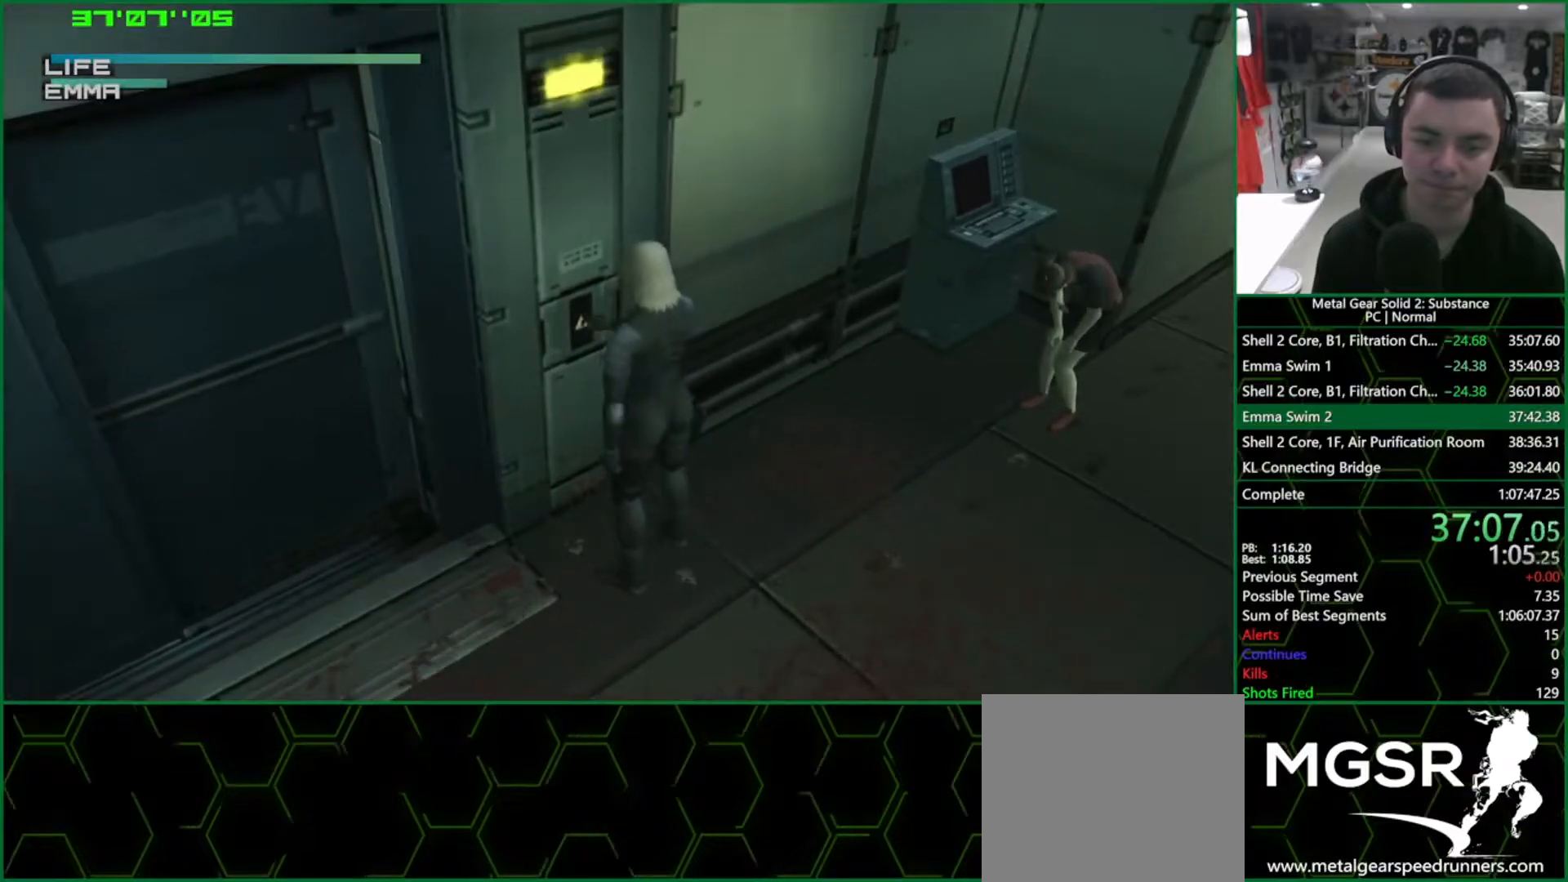
{"buttons": [], "left_stick": "right", "right_stick": "center", "events": []}
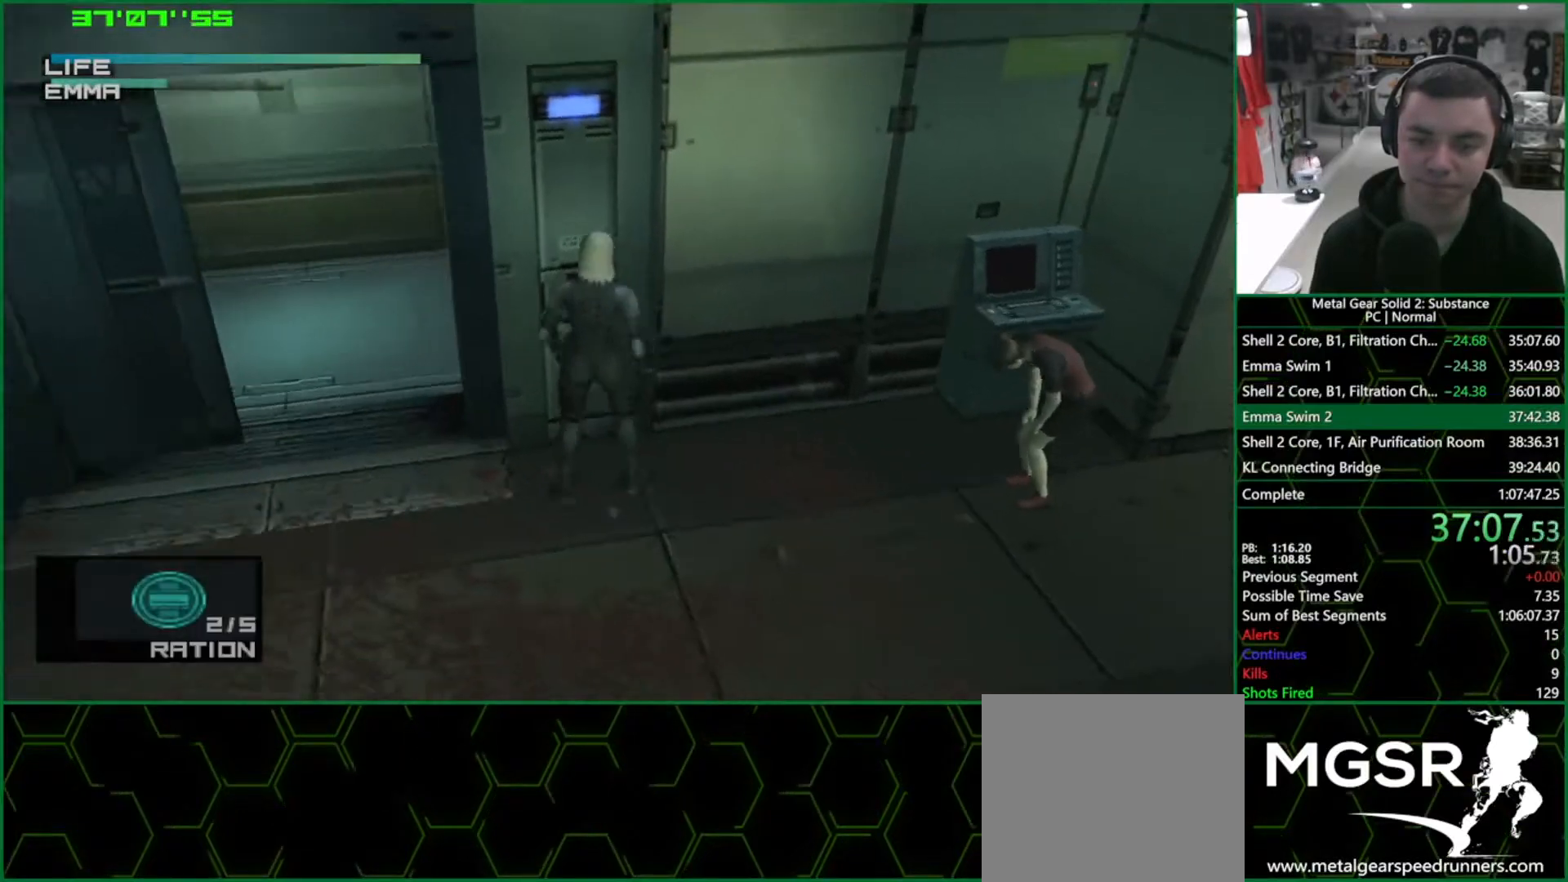
{"buttons": [], "left_stick": "right", "right_stick": "center", "events": [[33, "left_stick", "down-right"], [250, "left_stick", "right"]]}
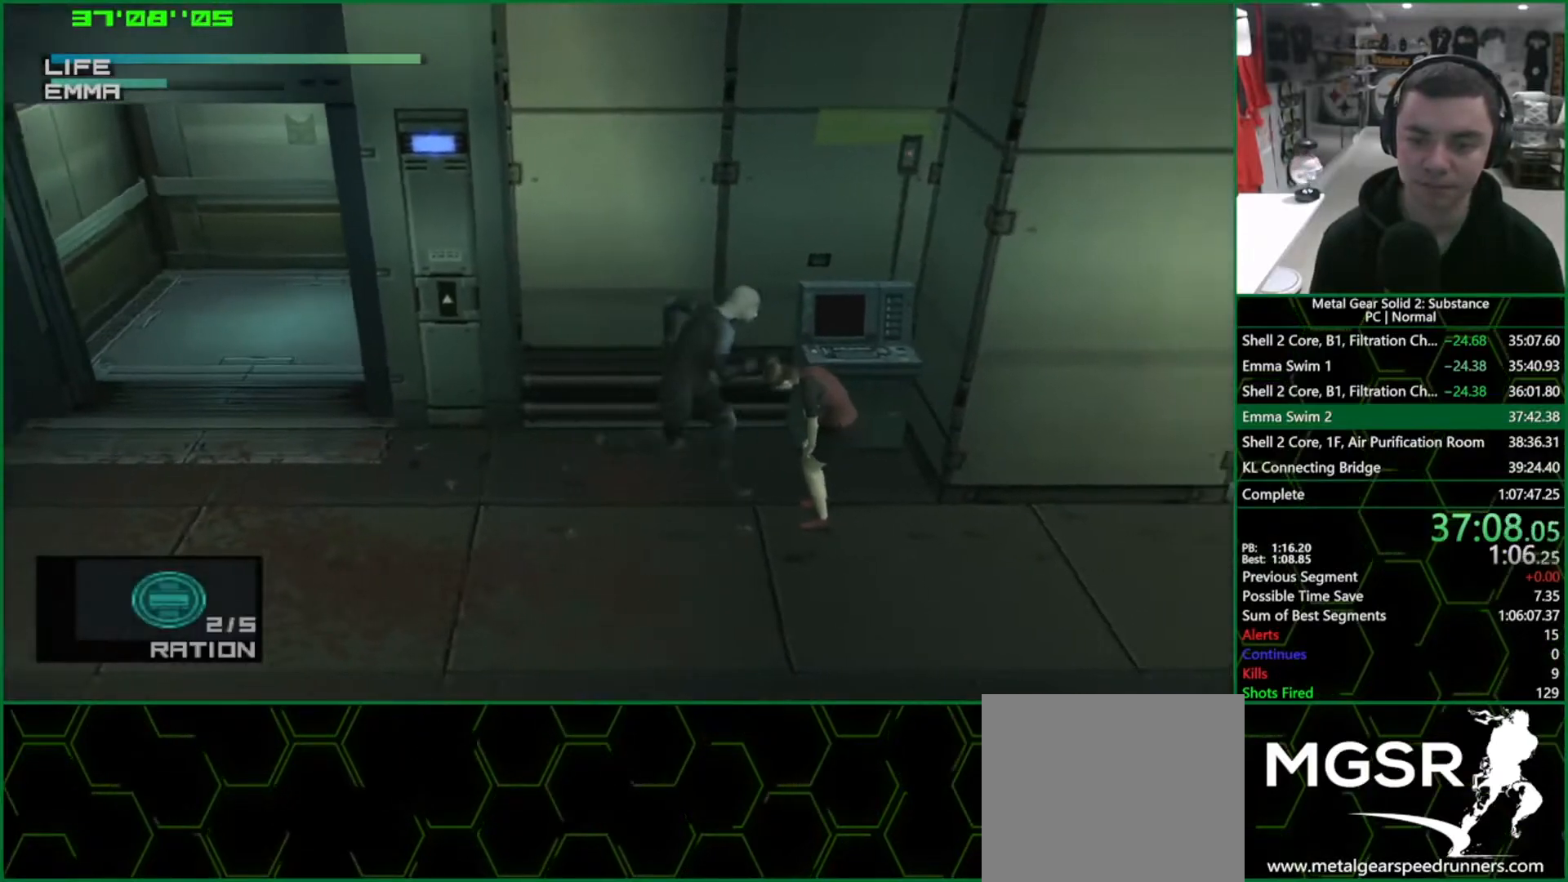
{"buttons": ["SQUARE"], "left_stick": "left", "right_stick": "center", "events": [[83, "left_stick", "center"], [150, "SQUARE", "down"], [300, "left_stick", "left"]]}
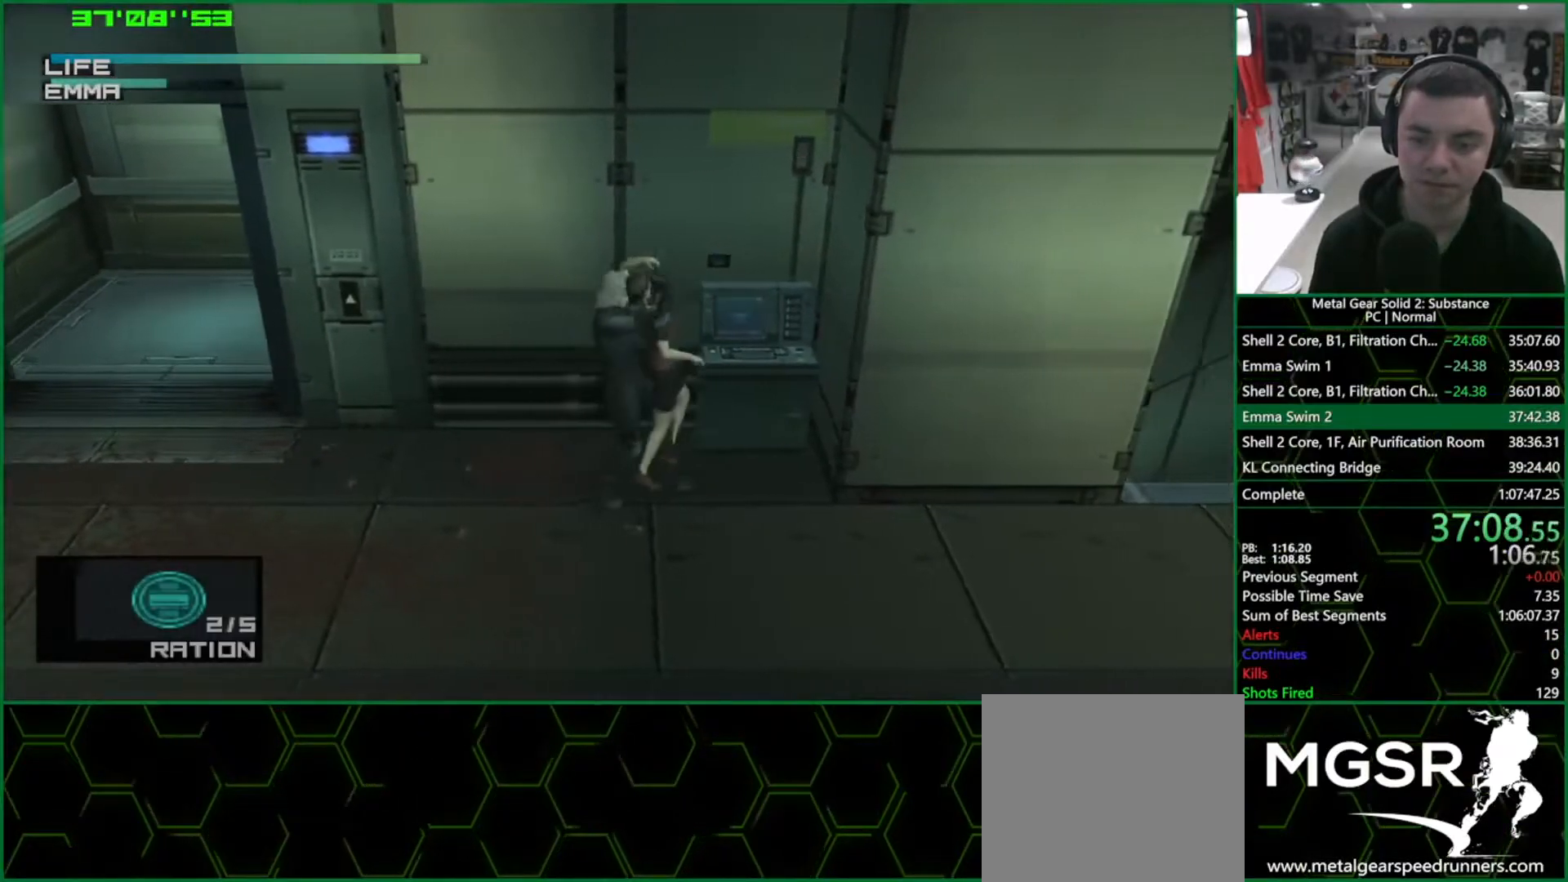
{"buttons": ["SQUARE"], "left_stick": "left", "right_stick": "center", "events": []}
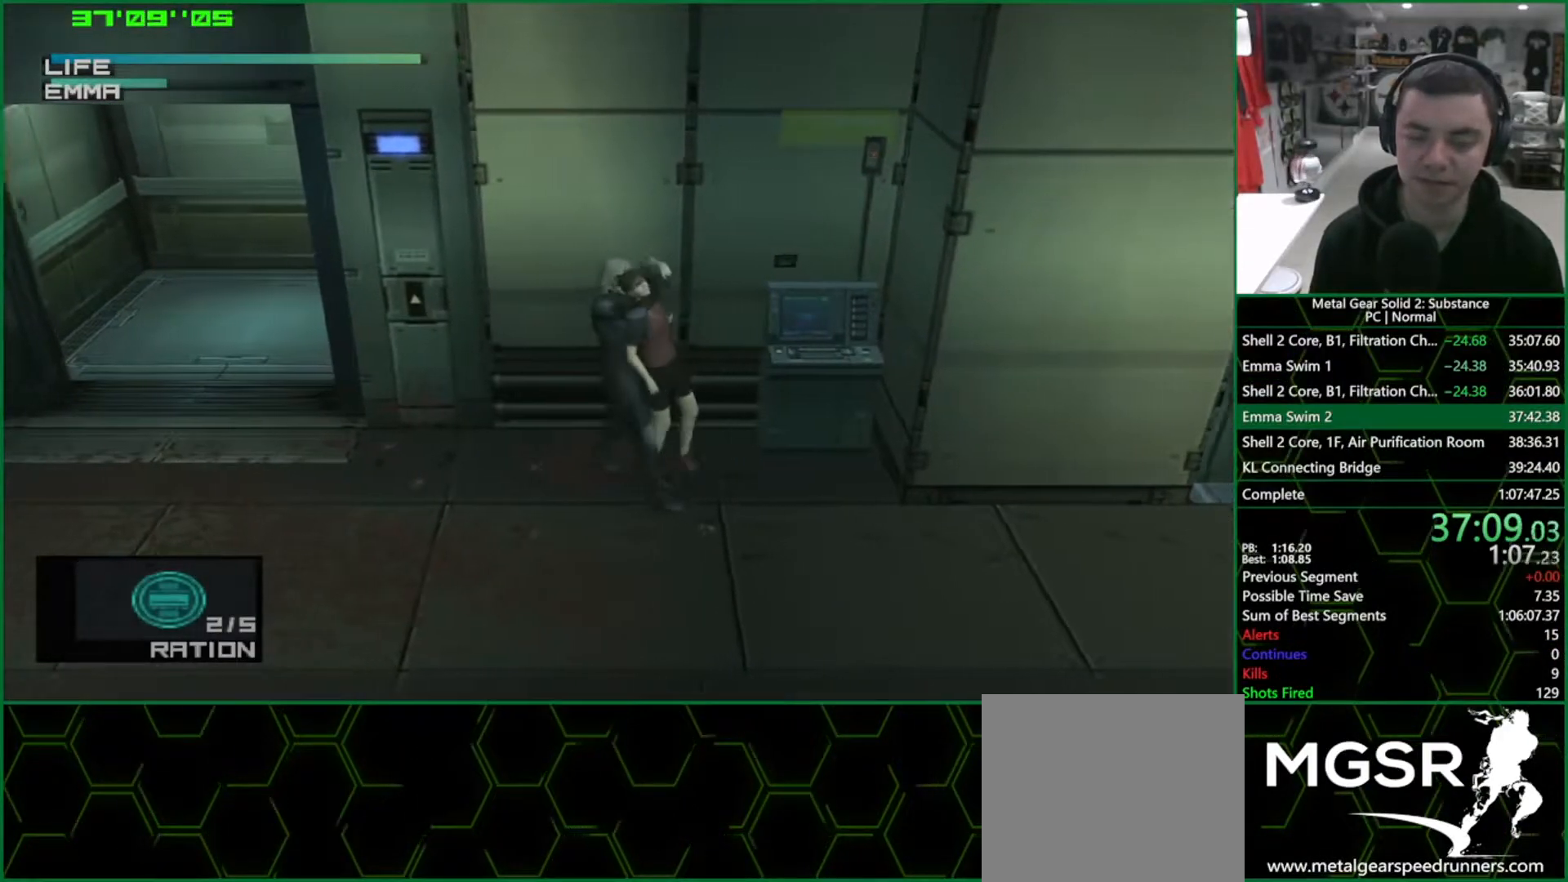
{"buttons": ["SQUARE"], "left_stick": "left", "right_stick": "center", "events": []}
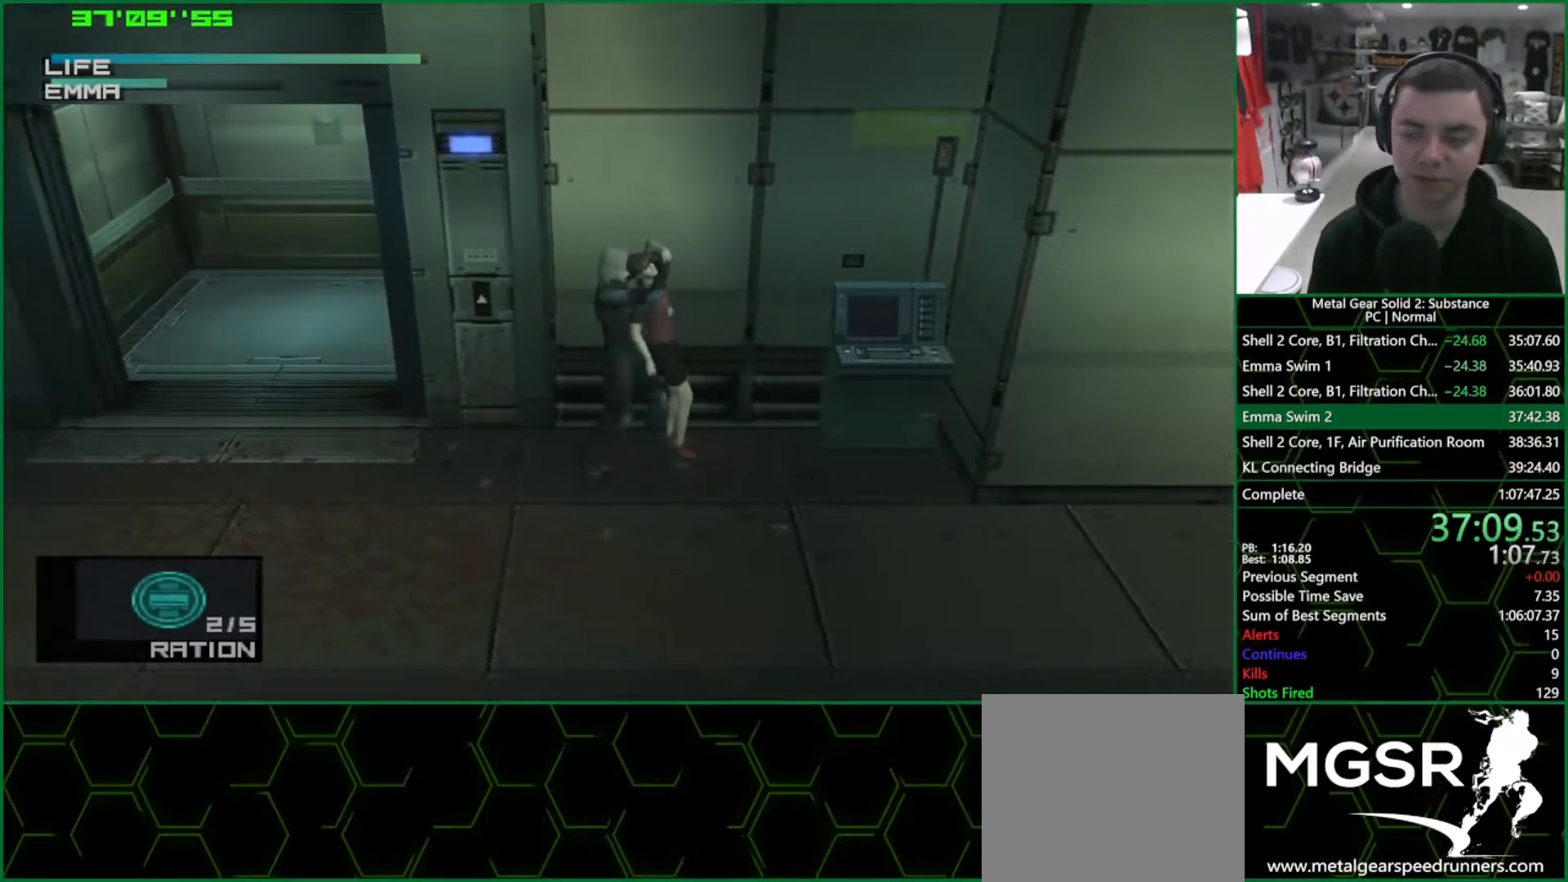
{"buttons": ["SQUARE"], "left_stick": "left", "right_stick": "center", "events": []}
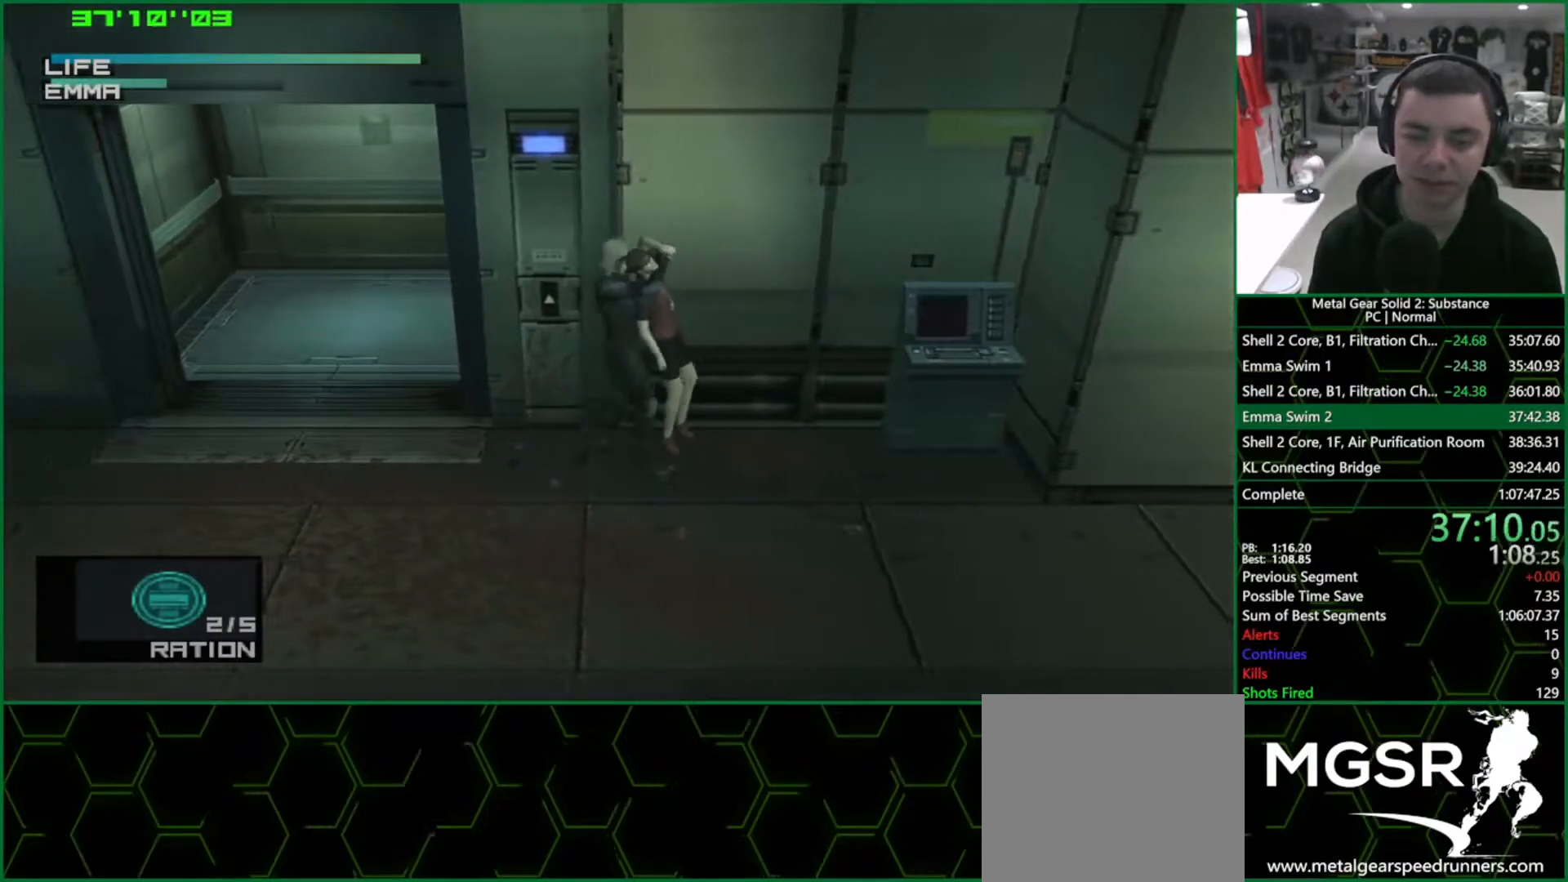
{"buttons": ["SQUARE"], "left_stick": "left", "right_stick": "center", "events": []}
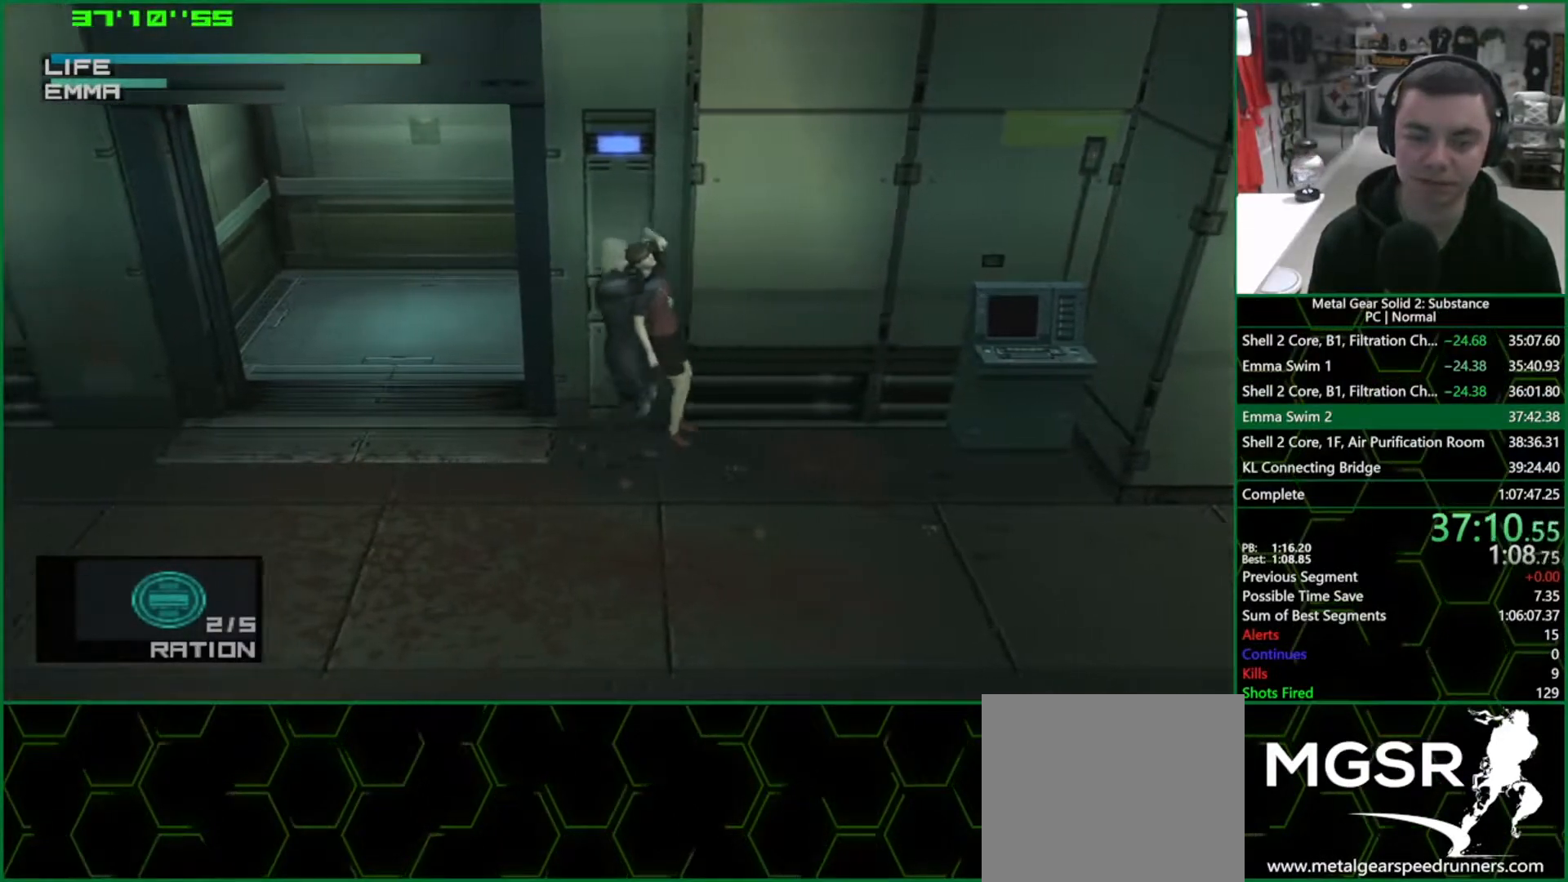
{"buttons": ["SQUARE"], "left_stick": "left", "right_stick": "center", "events": []}
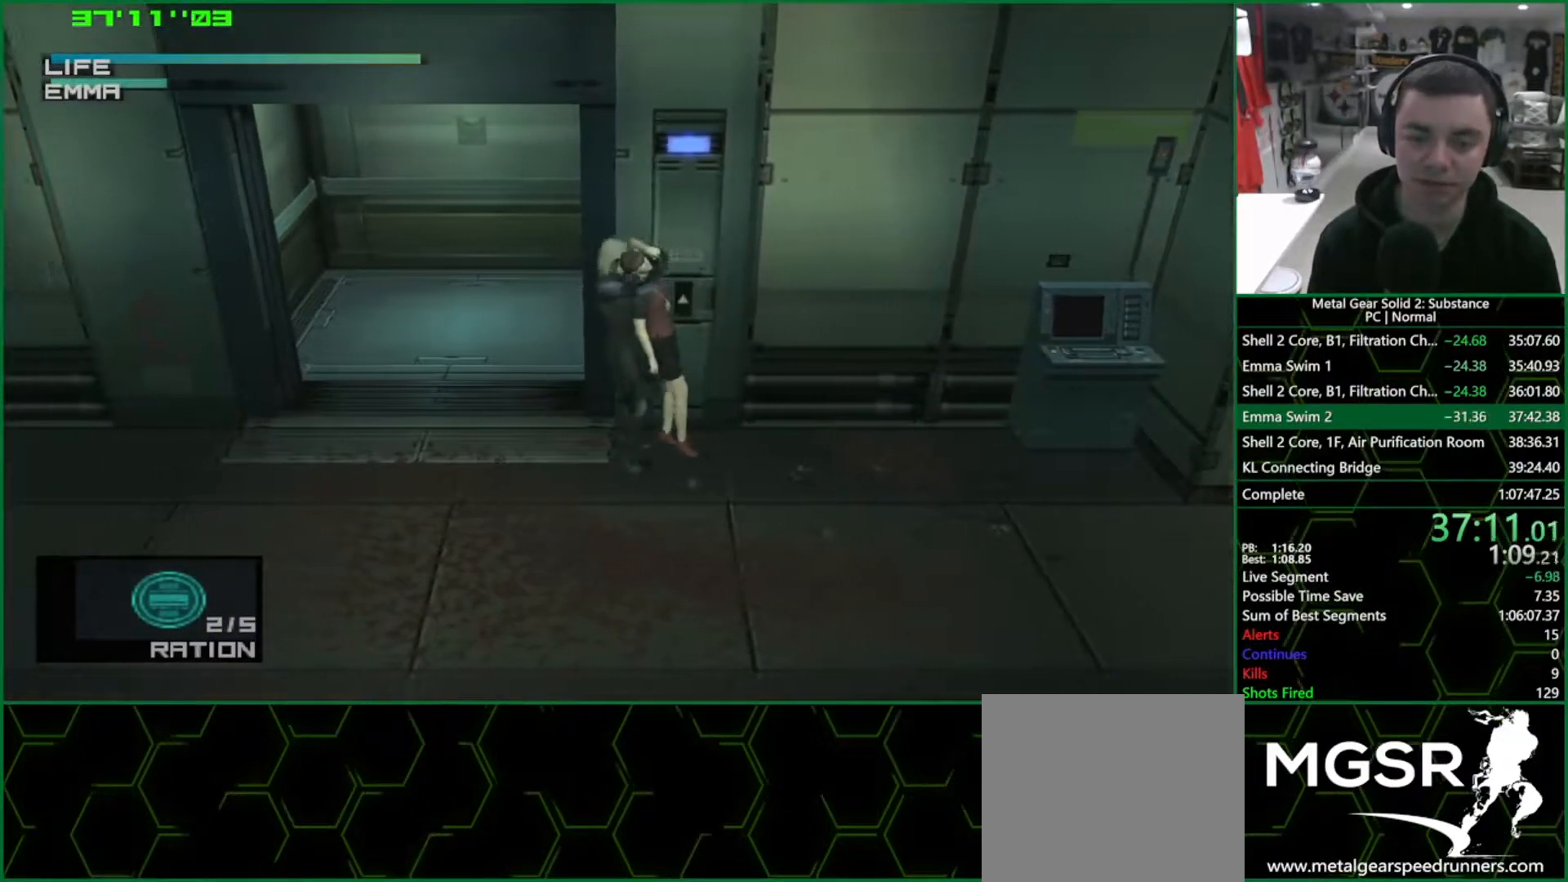
{"buttons": ["SQUARE"], "left_stick": "up-left", "right_stick": "center", "events": [[367, "left_stick", "up-left"]]}
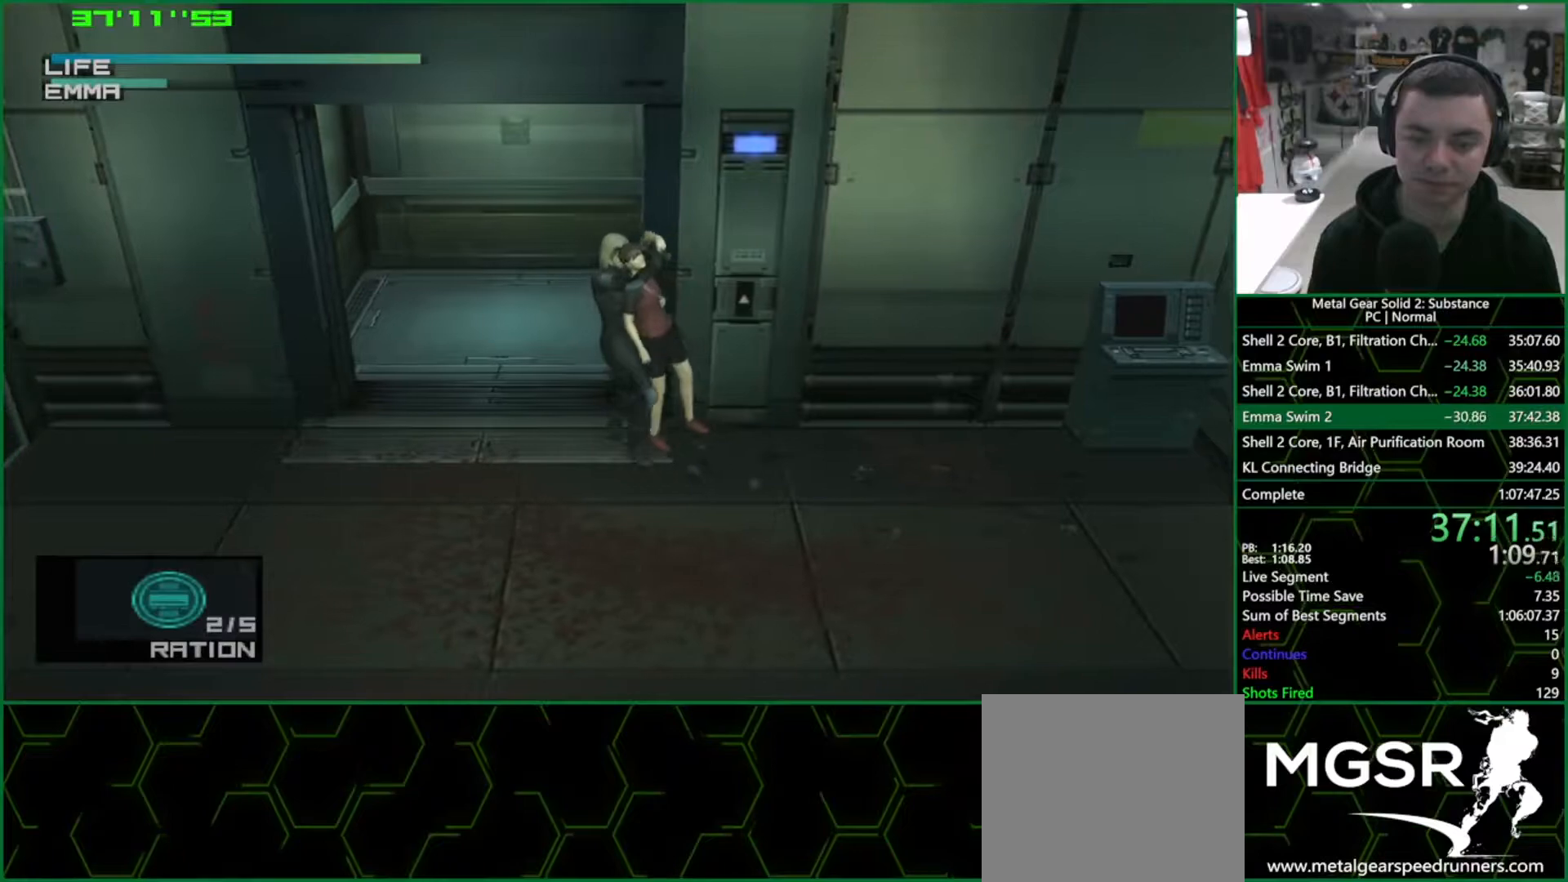
{"buttons": ["SQUARE"], "left_stick": "up", "right_stick": "center", "events": [[133, "left_stick", "up"]]}
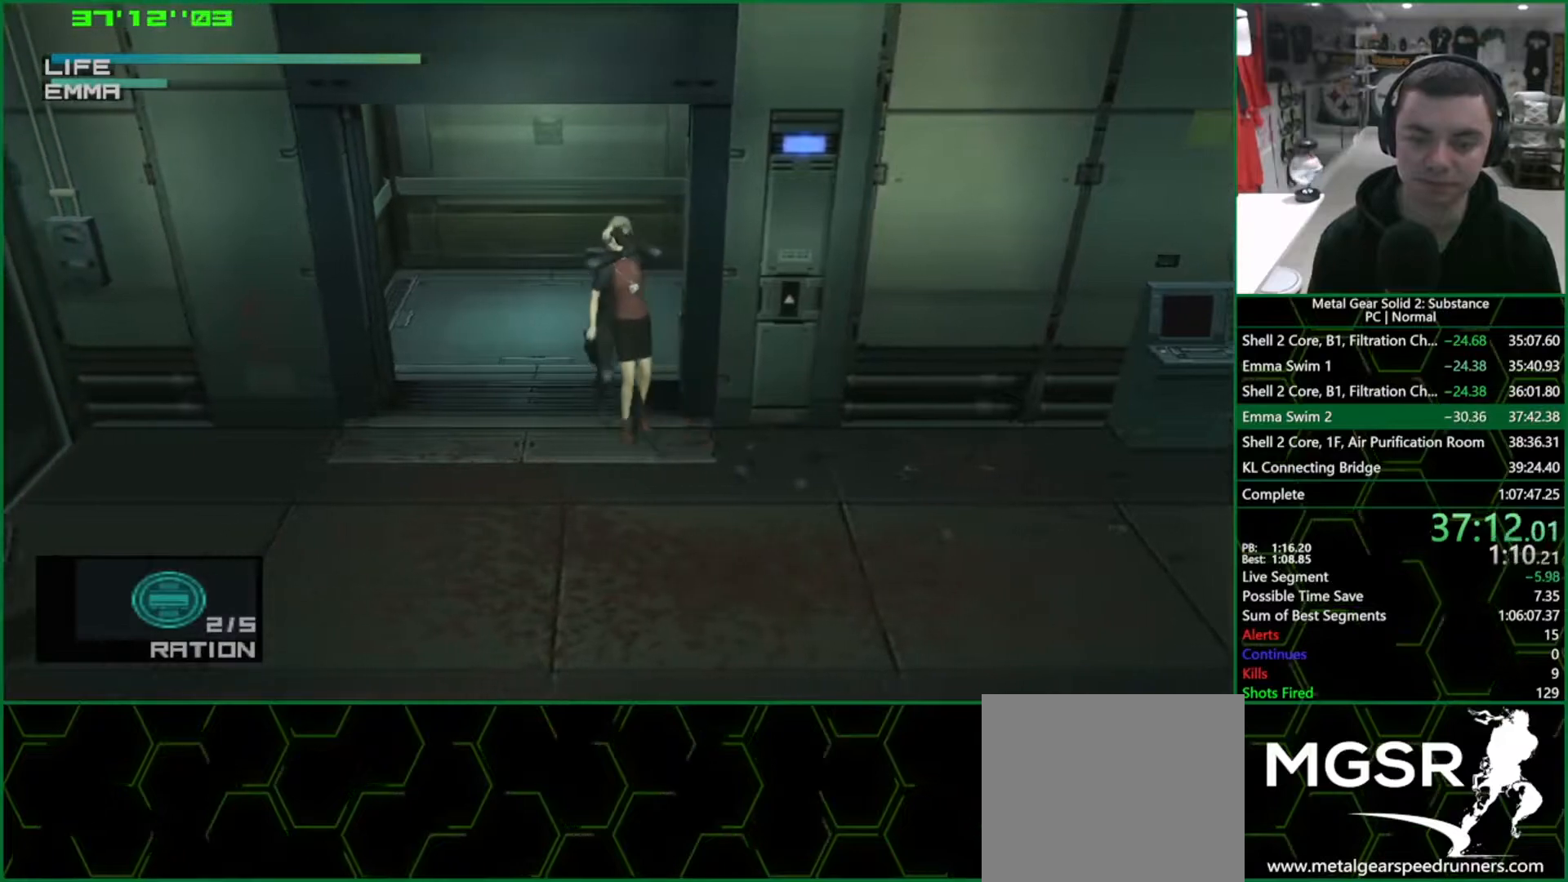
{"buttons": ["SQUARE"], "left_stick": "up", "right_stick": "center", "events": []}
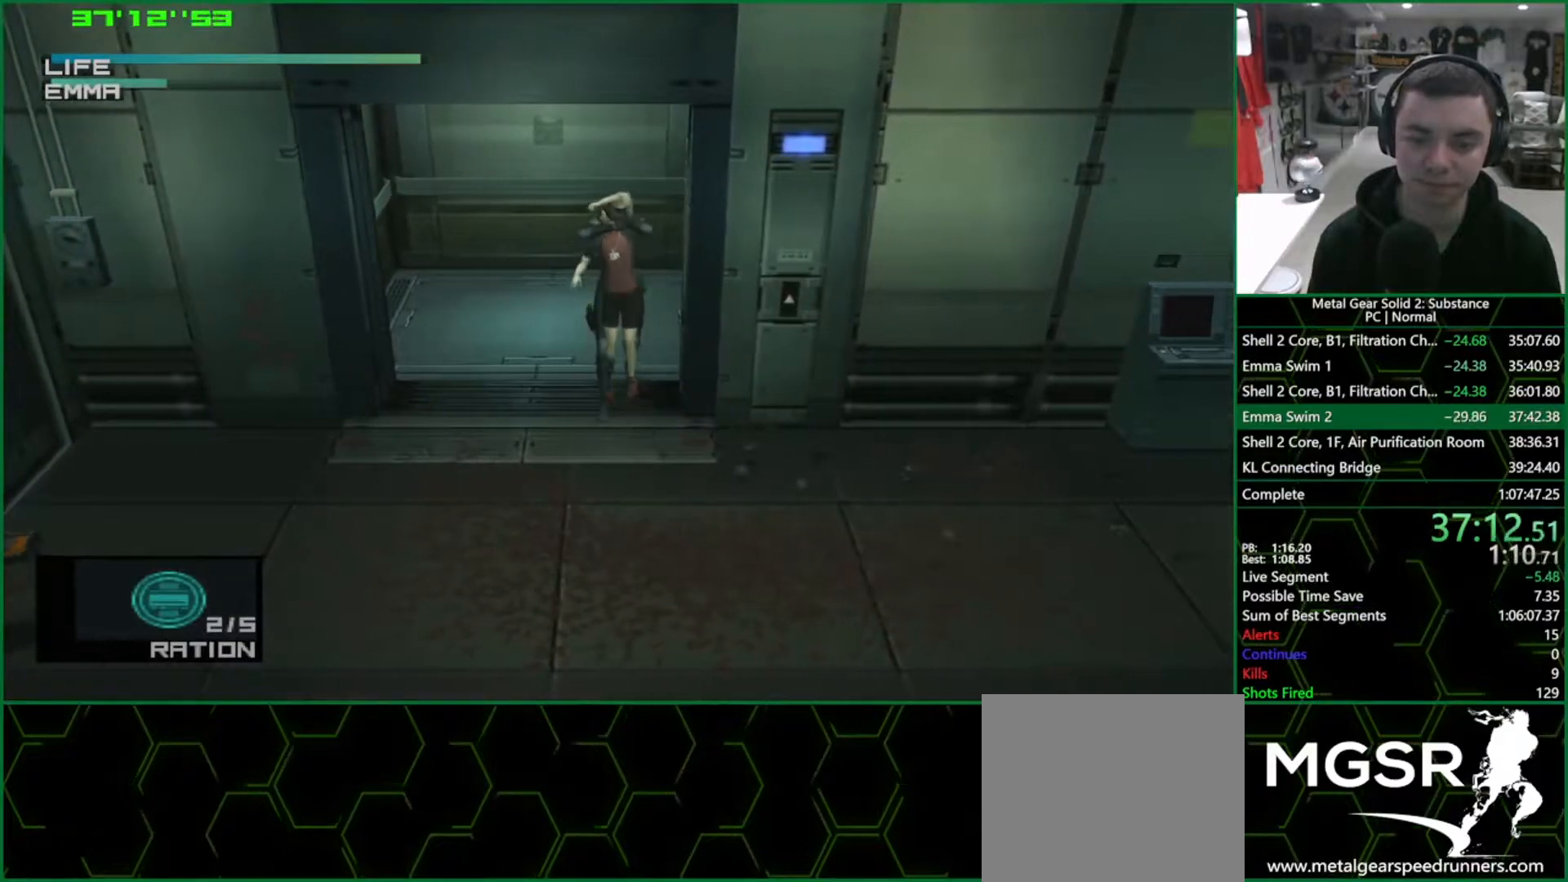
{"buttons": ["SQUARE"], "left_stick": "up", "right_stick": "center", "events": []}
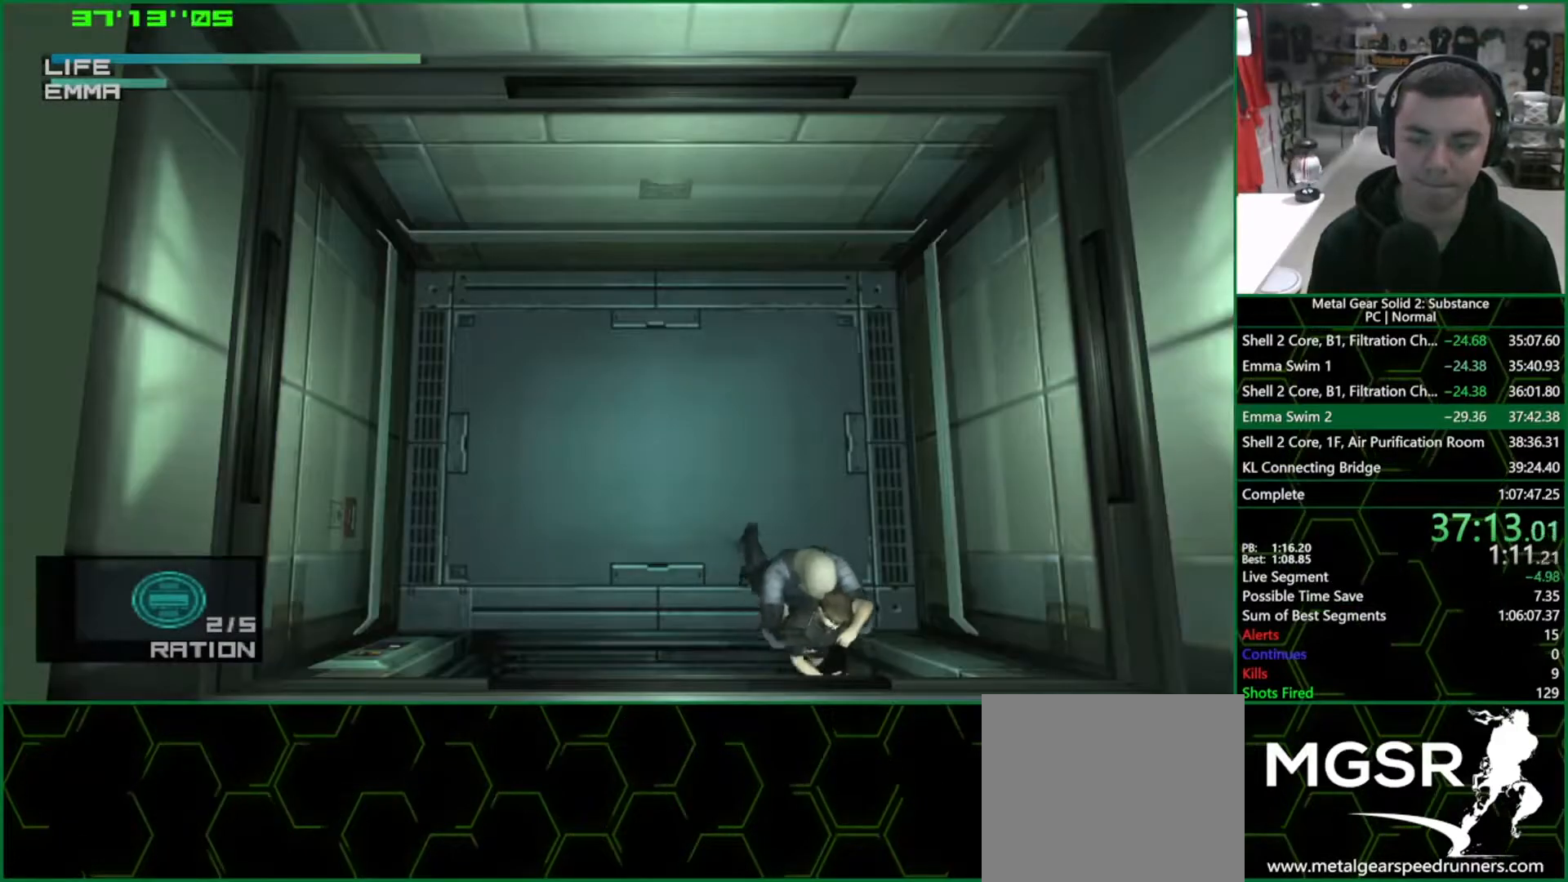
{"buttons": [], "left_stick": "up-left", "right_stick": "center", "events": [[50, "SQUARE", "up"], [217, "left_stick", "up-left"]]}
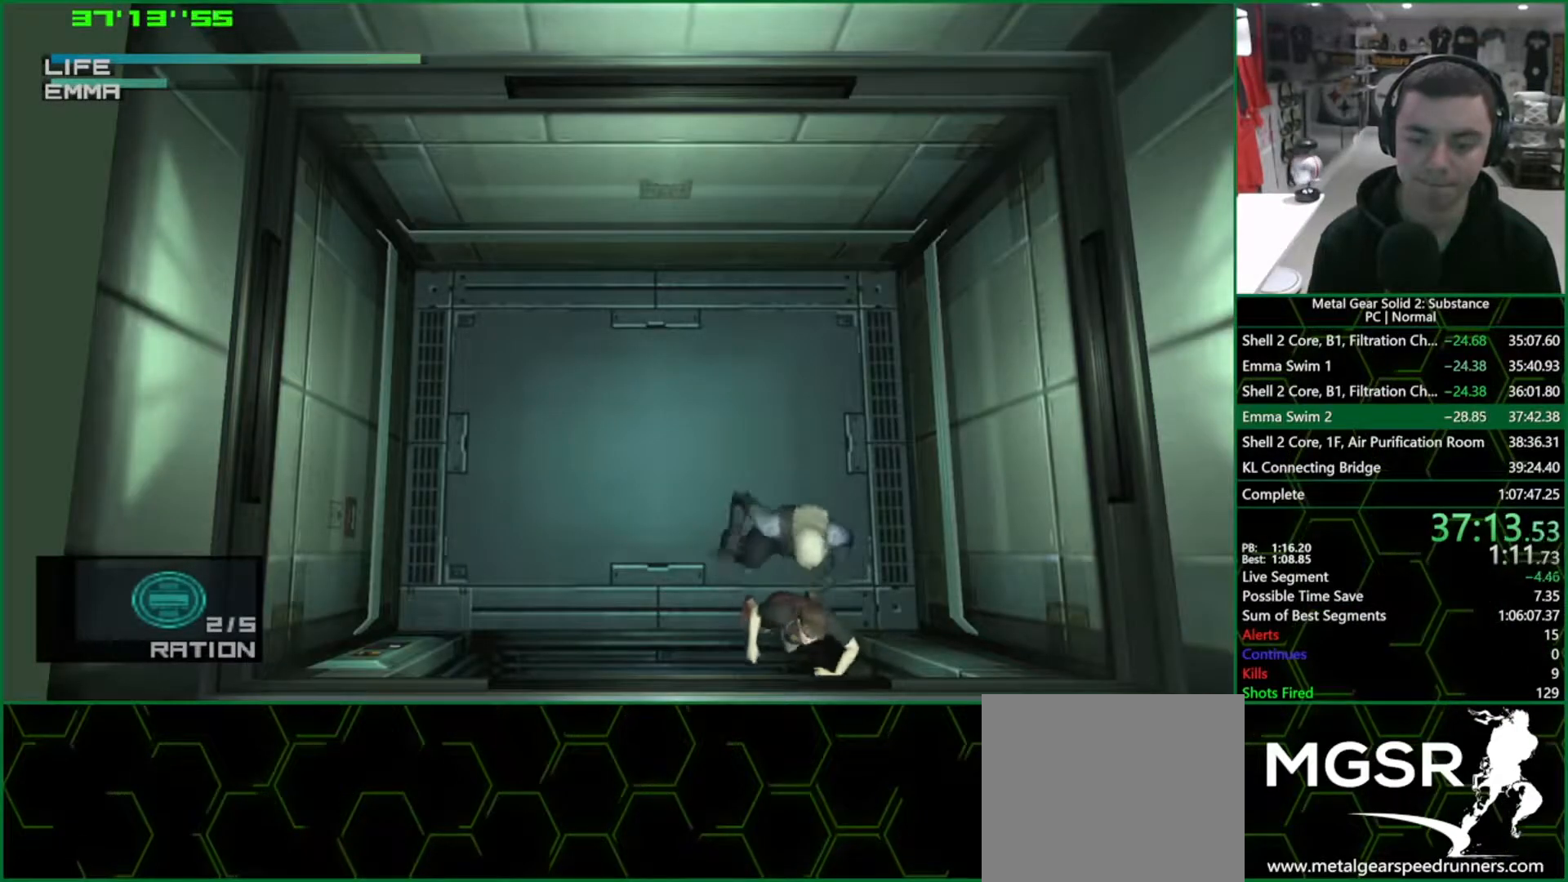
{"buttons": [], "left_stick": "down-left", "right_stick": "center", "events": [[467, "left_stick", "down-left"]]}
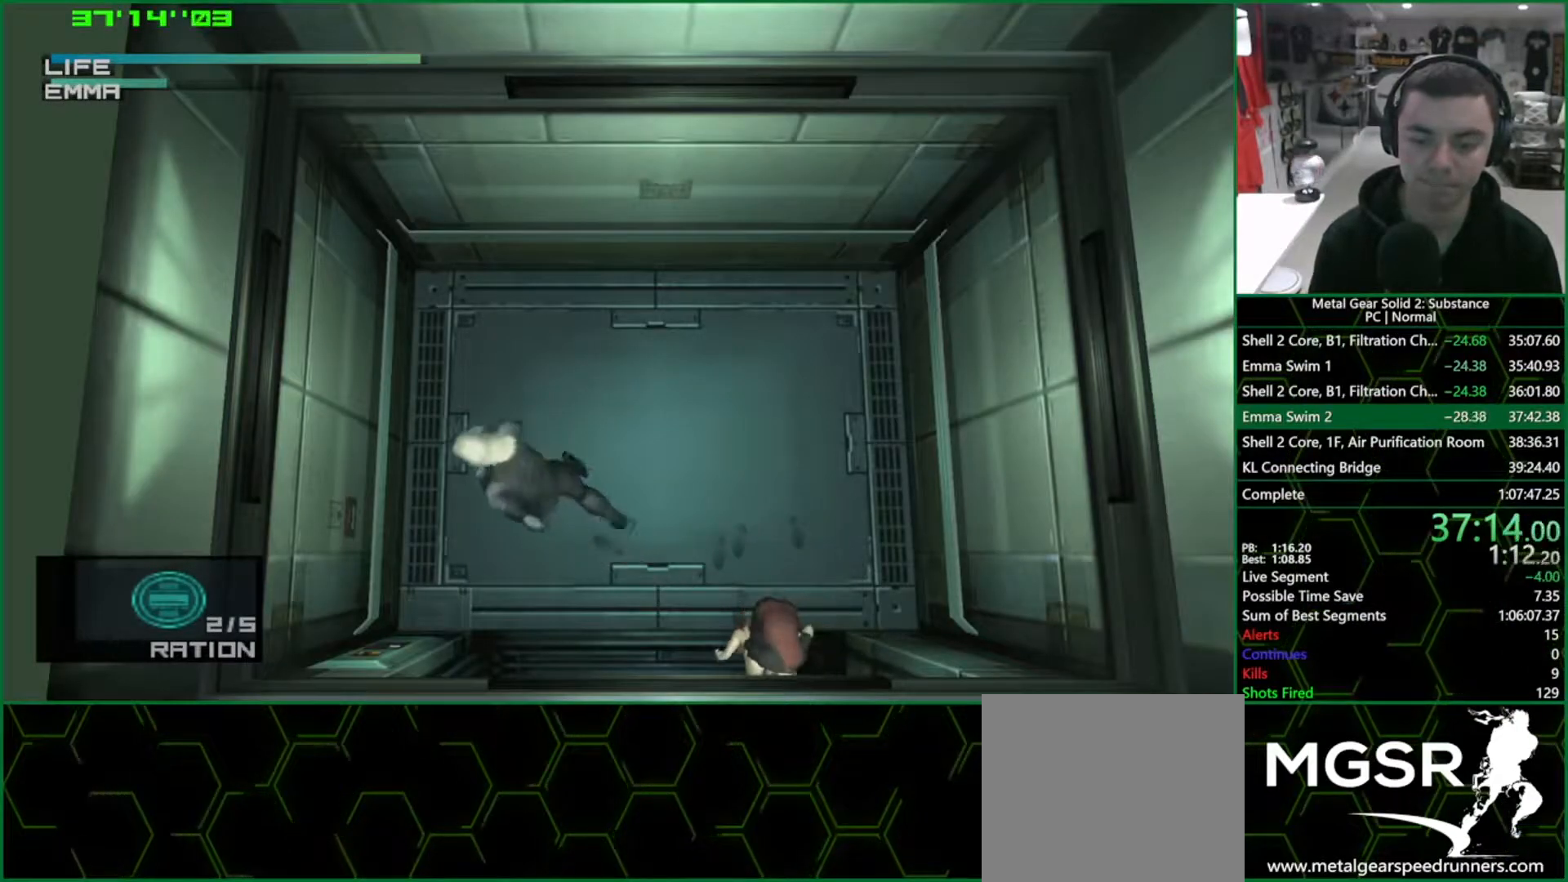
{"buttons": [], "left_stick": "center", "right_stick": "center", "events": [[67, "left_stick", "down"], [200, "left_stick", "center"], [317, "DPAD_UP", "down"], [367, "DPAD_UP", "up"], [367, "TRIANGLE", "down"], [433, "TRIANGLE", "up"]]}